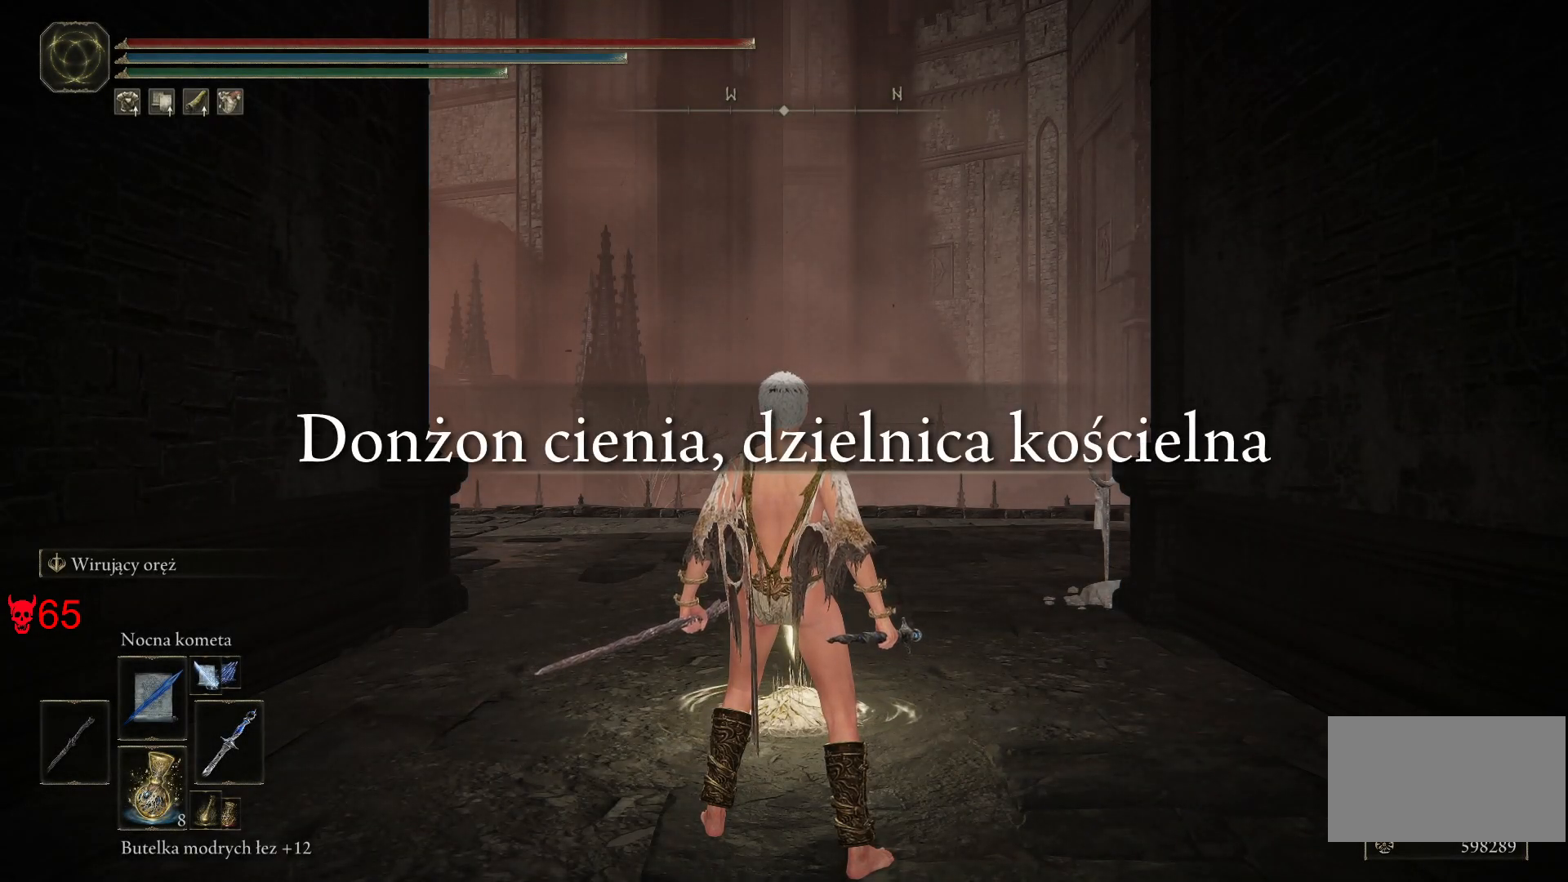
Gameplay with keyboard and mouse; each line is a JSON object with the keys and mouse buttons held at the frame after it. "events" lists presses ("down") and releases ("up") of "a", "ctrl", "d", "e", "q", "s", "shift", "space", "w", "mouse_left", "mouse_wheel", "mouse_right", "mouse_mb4" and "mouse_mb5" between this image and that frame as [ms after this image, input, new state], when the widget could be followed in between. "mouse_left", "mouse_wheel", "mouse_right", "mouse_mb4", "mouse_mb5" = the "left", "wheel", "right", "mb4", "mb5" buttons of the "mouse" list. No other keys are recorded. "wheel" means that the mouse wheel is clicked or scrolled. Mouse movement is not recorded.
{"keys": ["w"], "mouse": [], "events": [[83, "w", "down"]]}
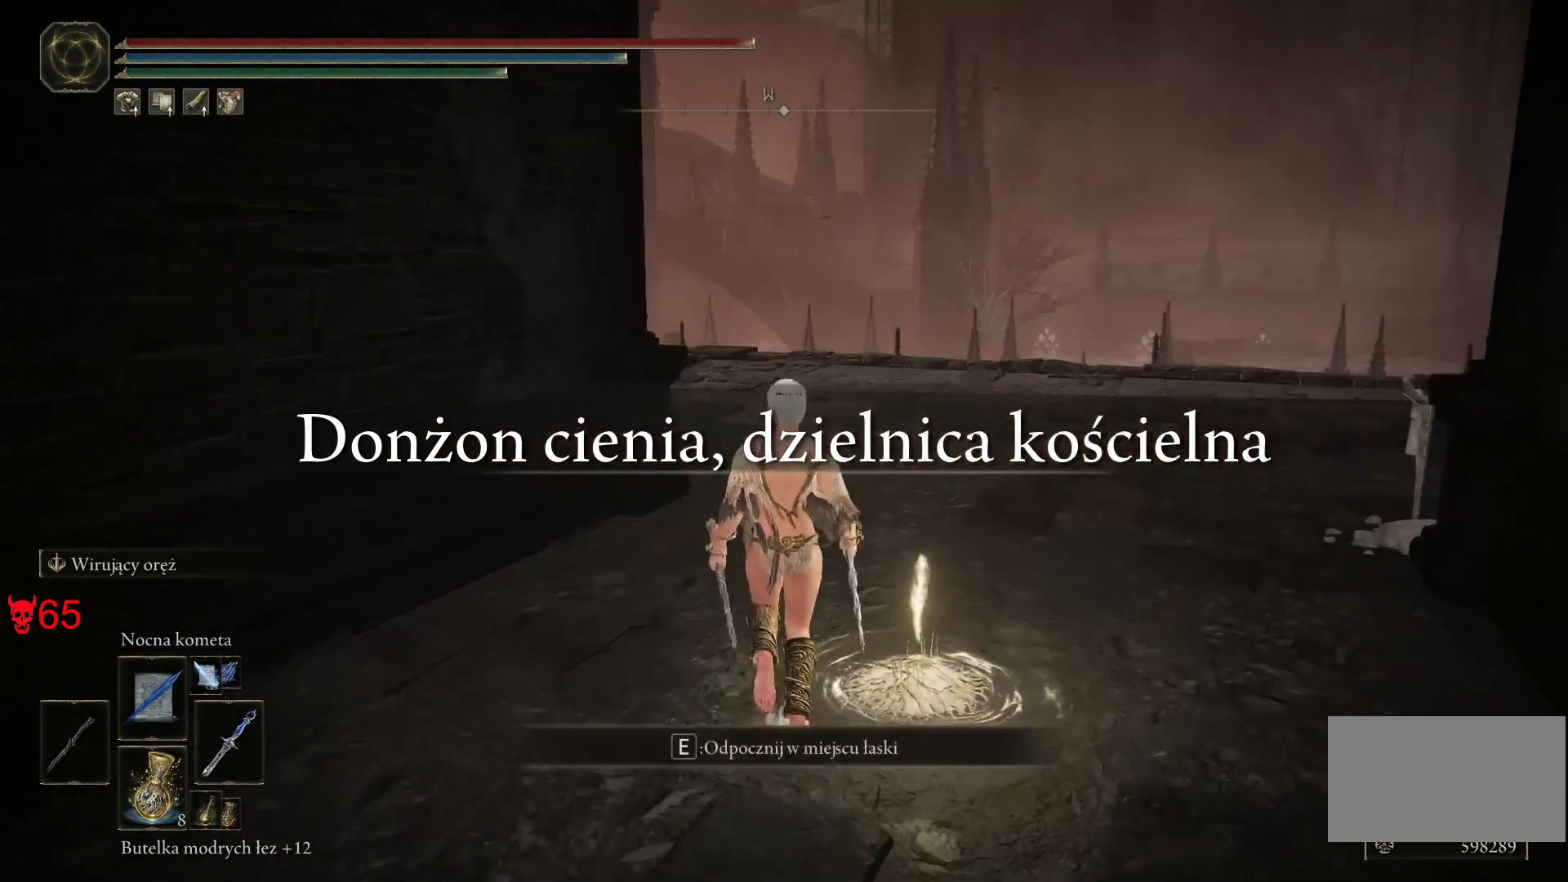
{"keys": ["space", "w"], "mouse": [], "events": [[217, "space", "down"]]}
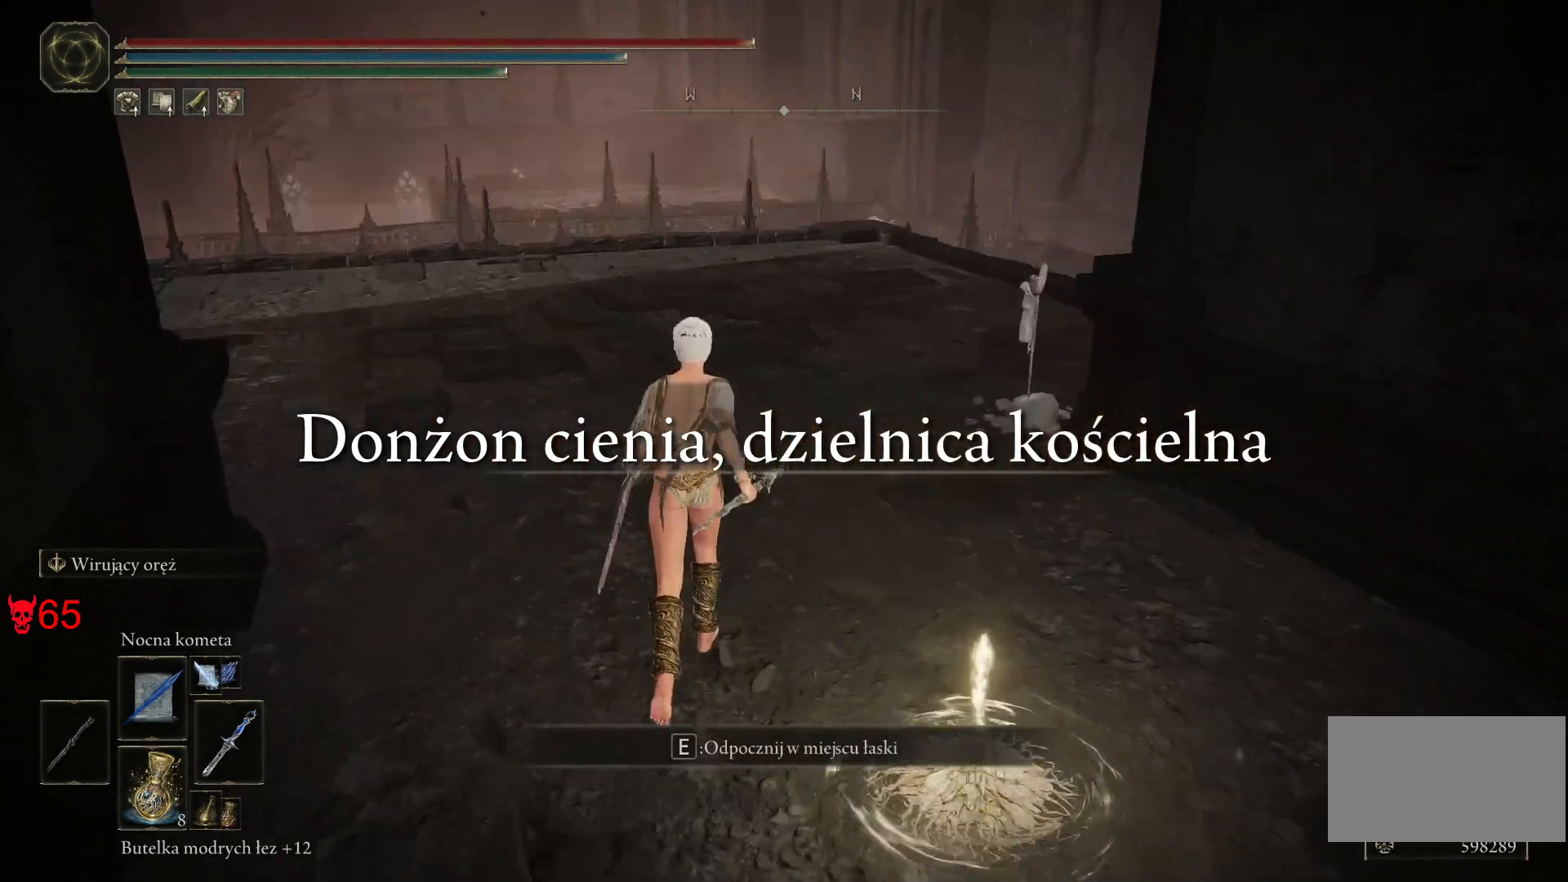
{"keys": ["space", "w"], "mouse": [], "events": []}
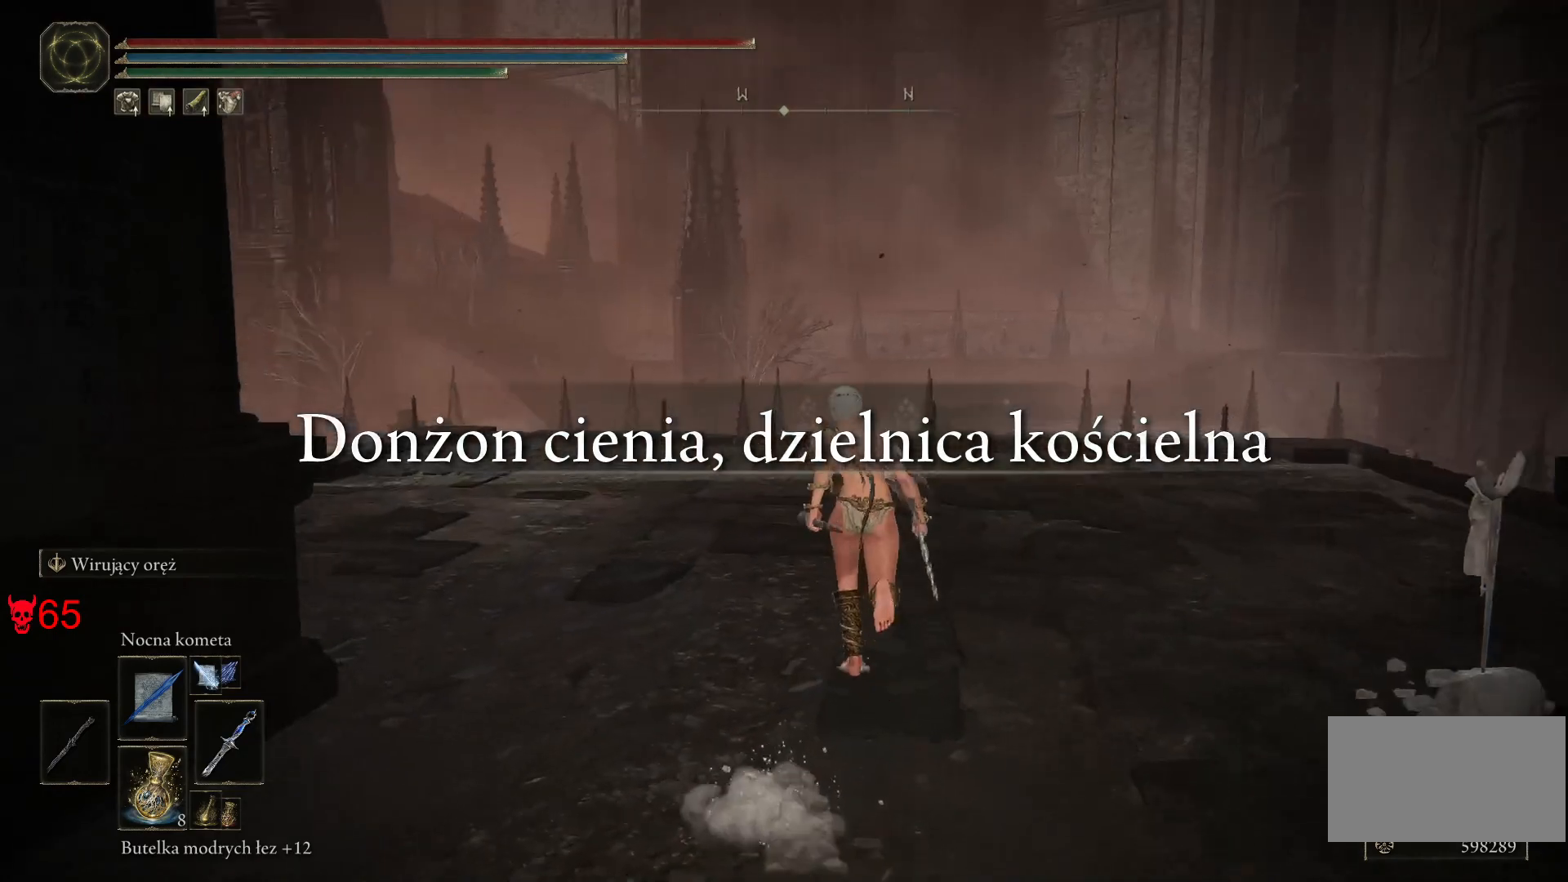
{"keys": ["space", "w"], "mouse": [], "events": []}
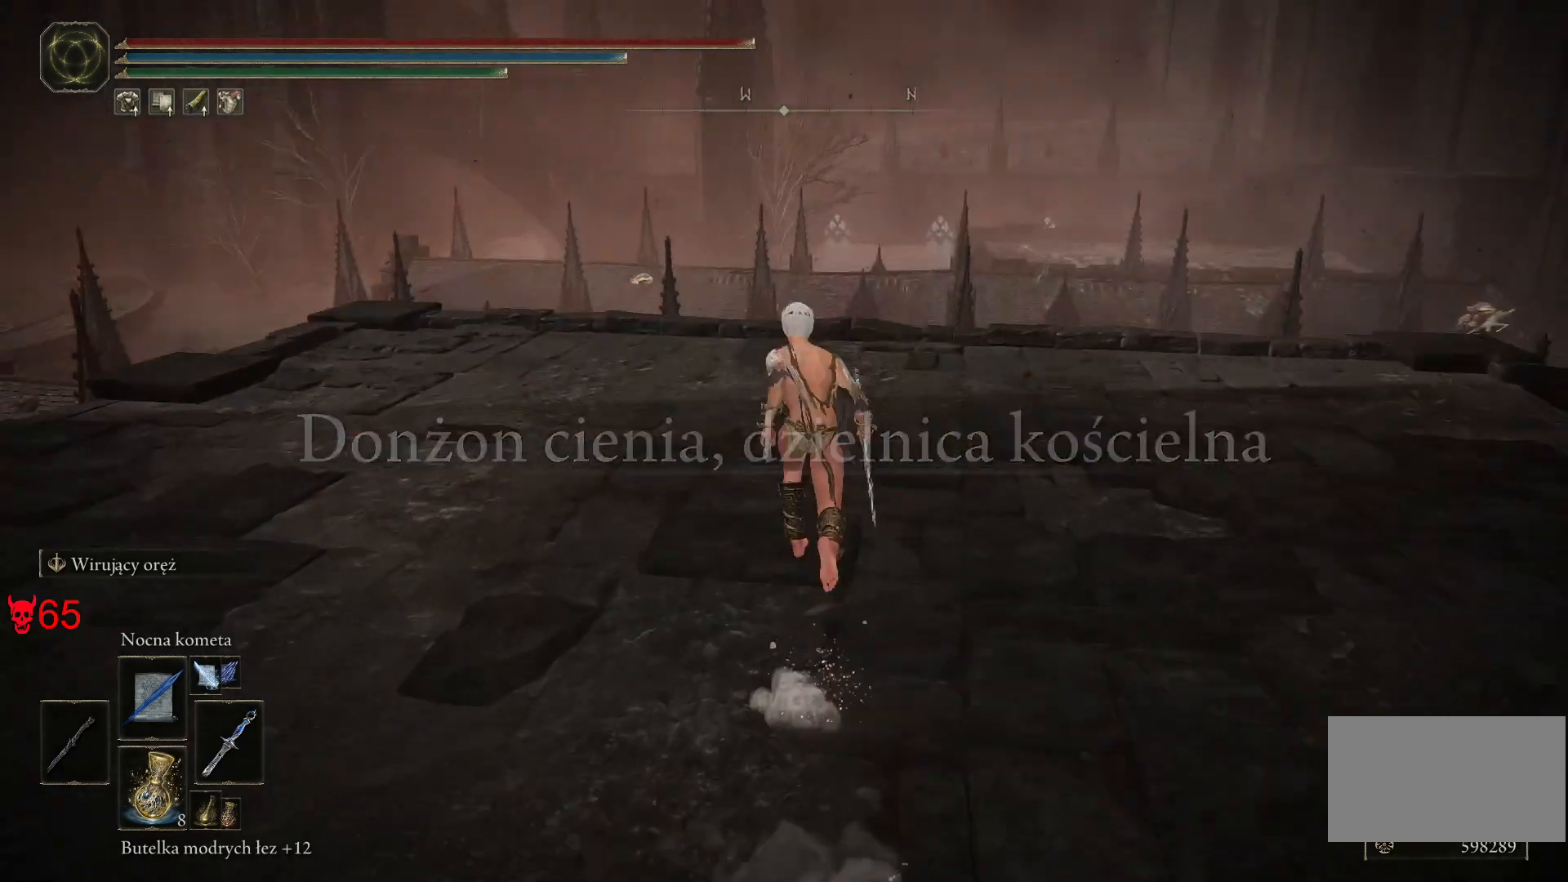
{"keys": ["space", "w"], "mouse": [], "events": []}
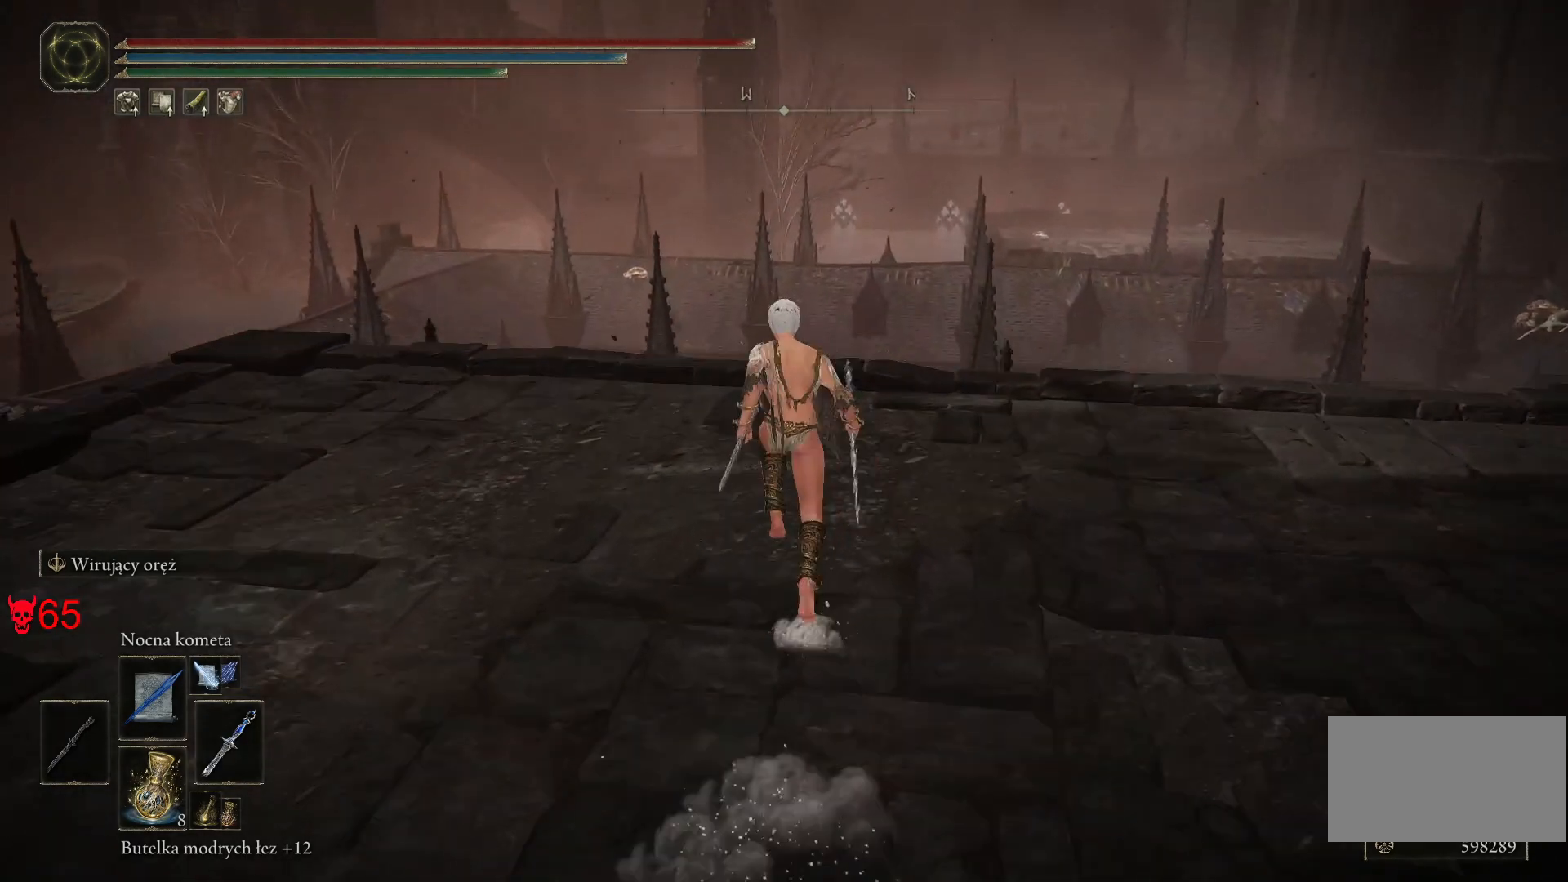
{"keys": ["a", "w"], "mouse": [], "events": [[133, "space", "up"], [467, "a", "down"]]}
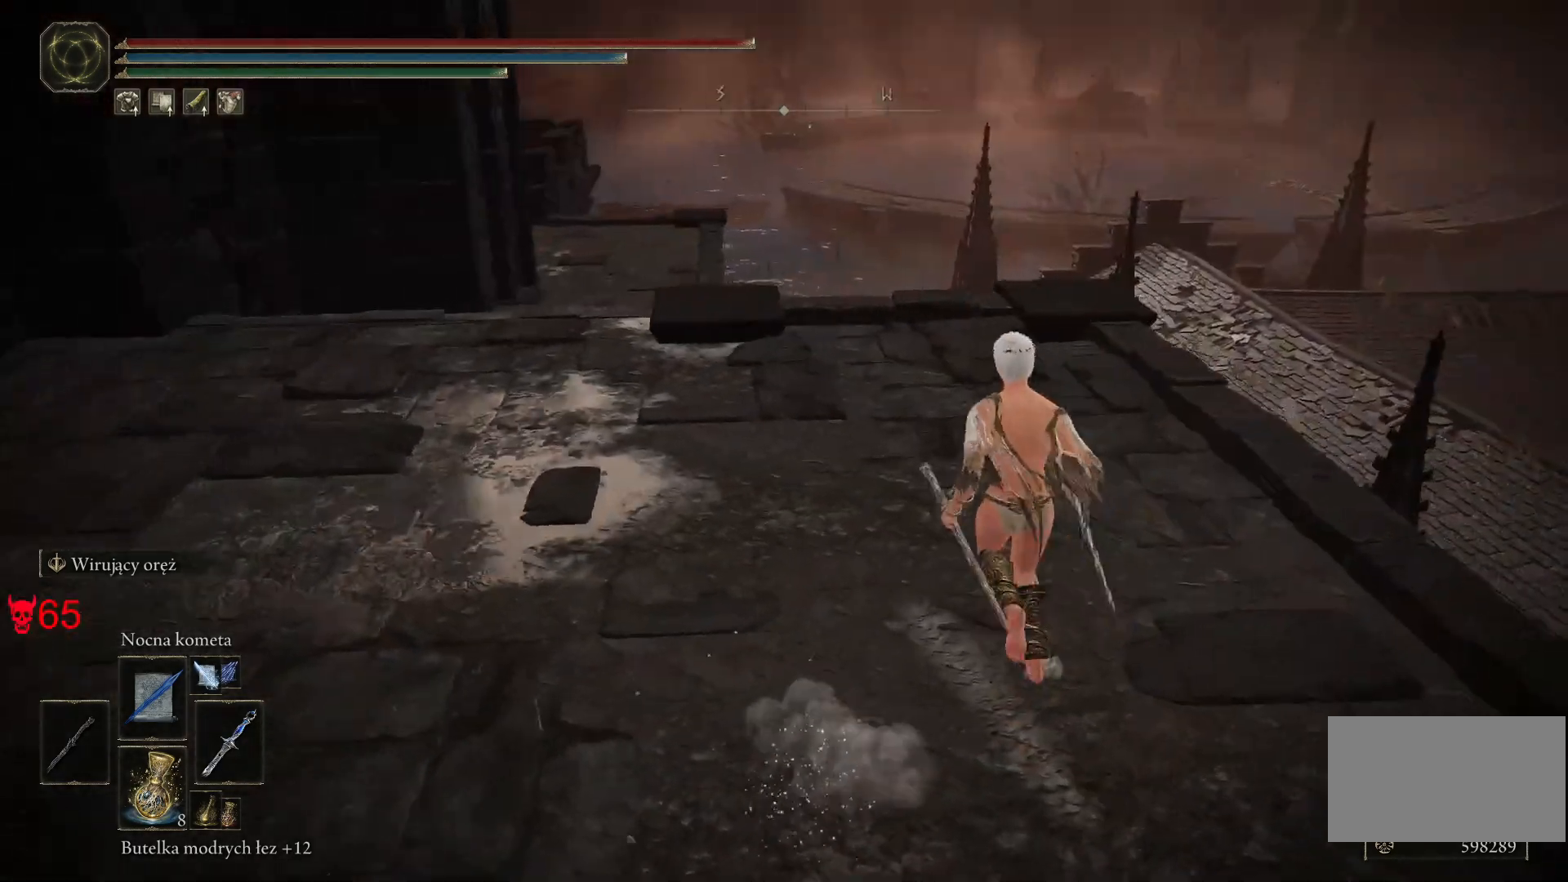
{"keys": ["space", "w"], "mouse": [], "events": [[17, "space", "down"], [183, "a", "up"]]}
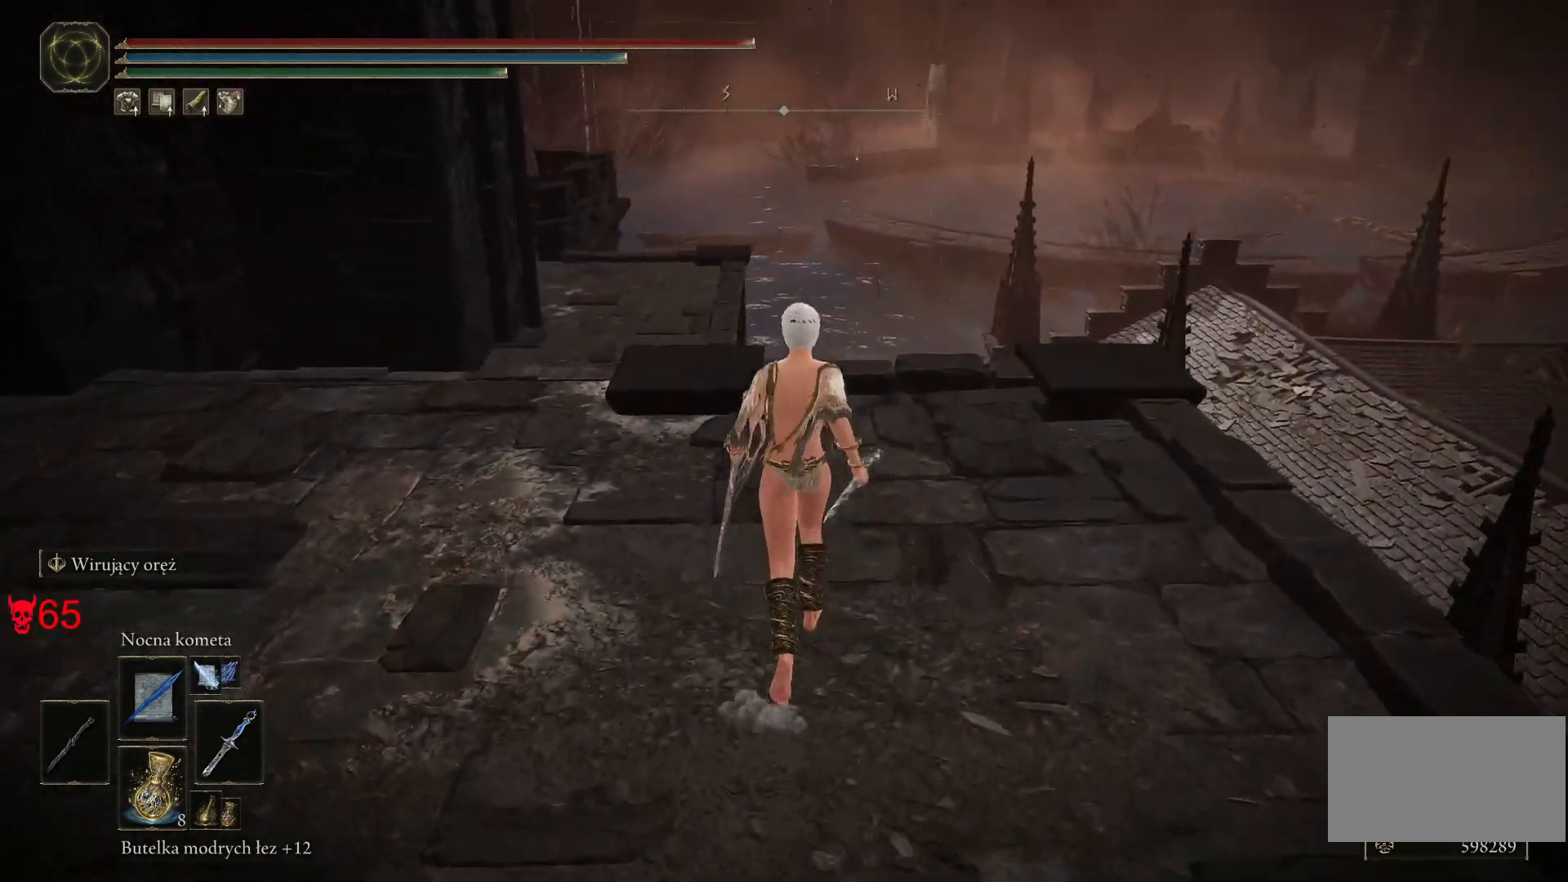
{"keys": ["space", "w"], "mouse": [], "events": [[33, "a", "down"], [350, "a", "up"]]}
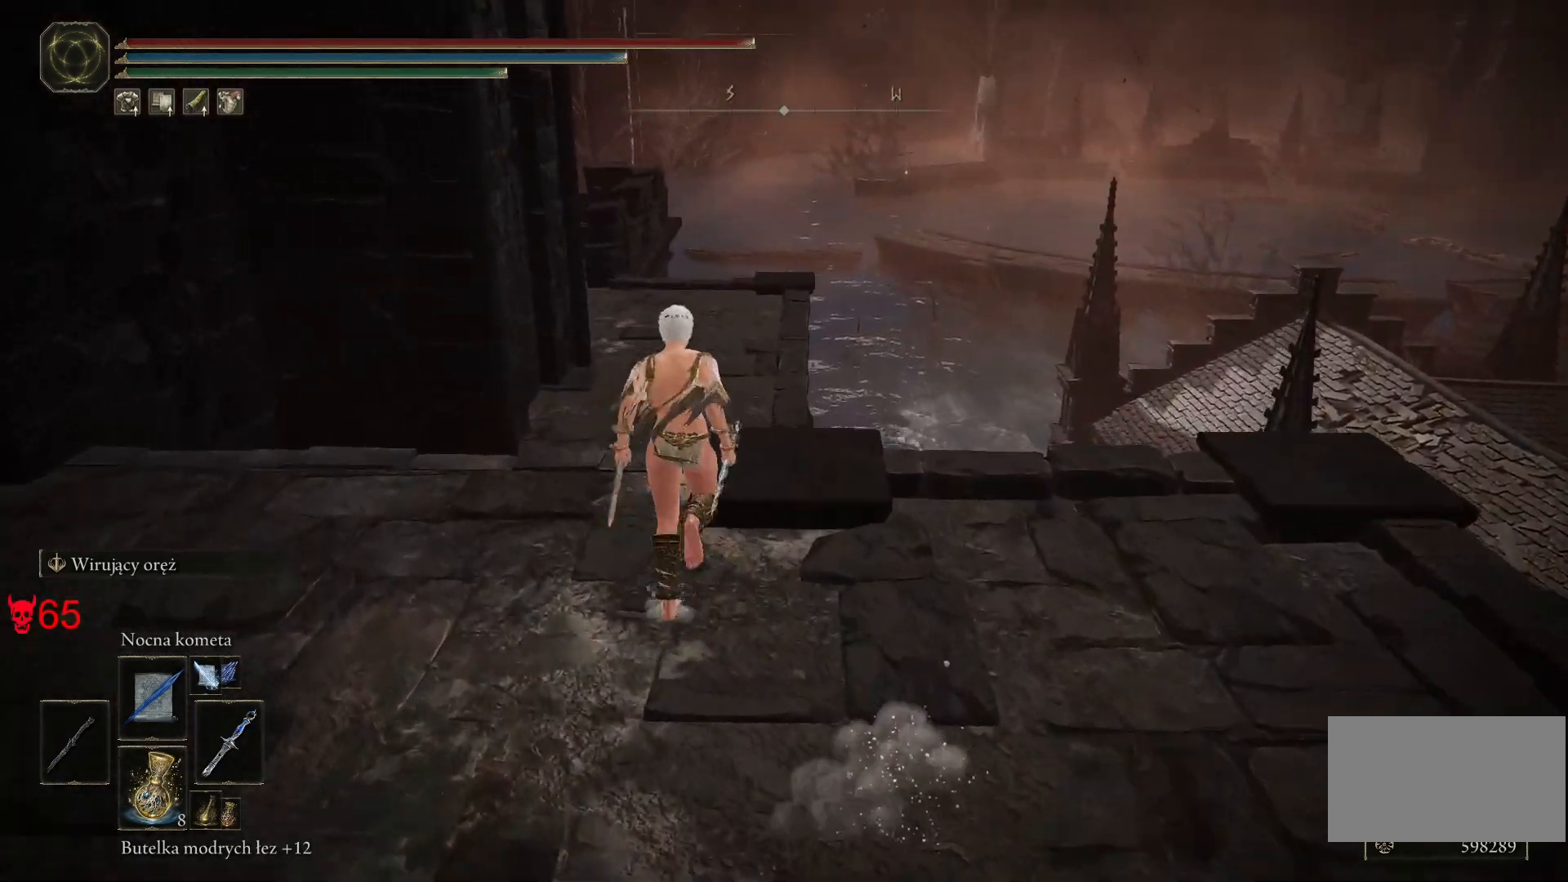
{"keys": ["space", "w"], "mouse": [], "events": []}
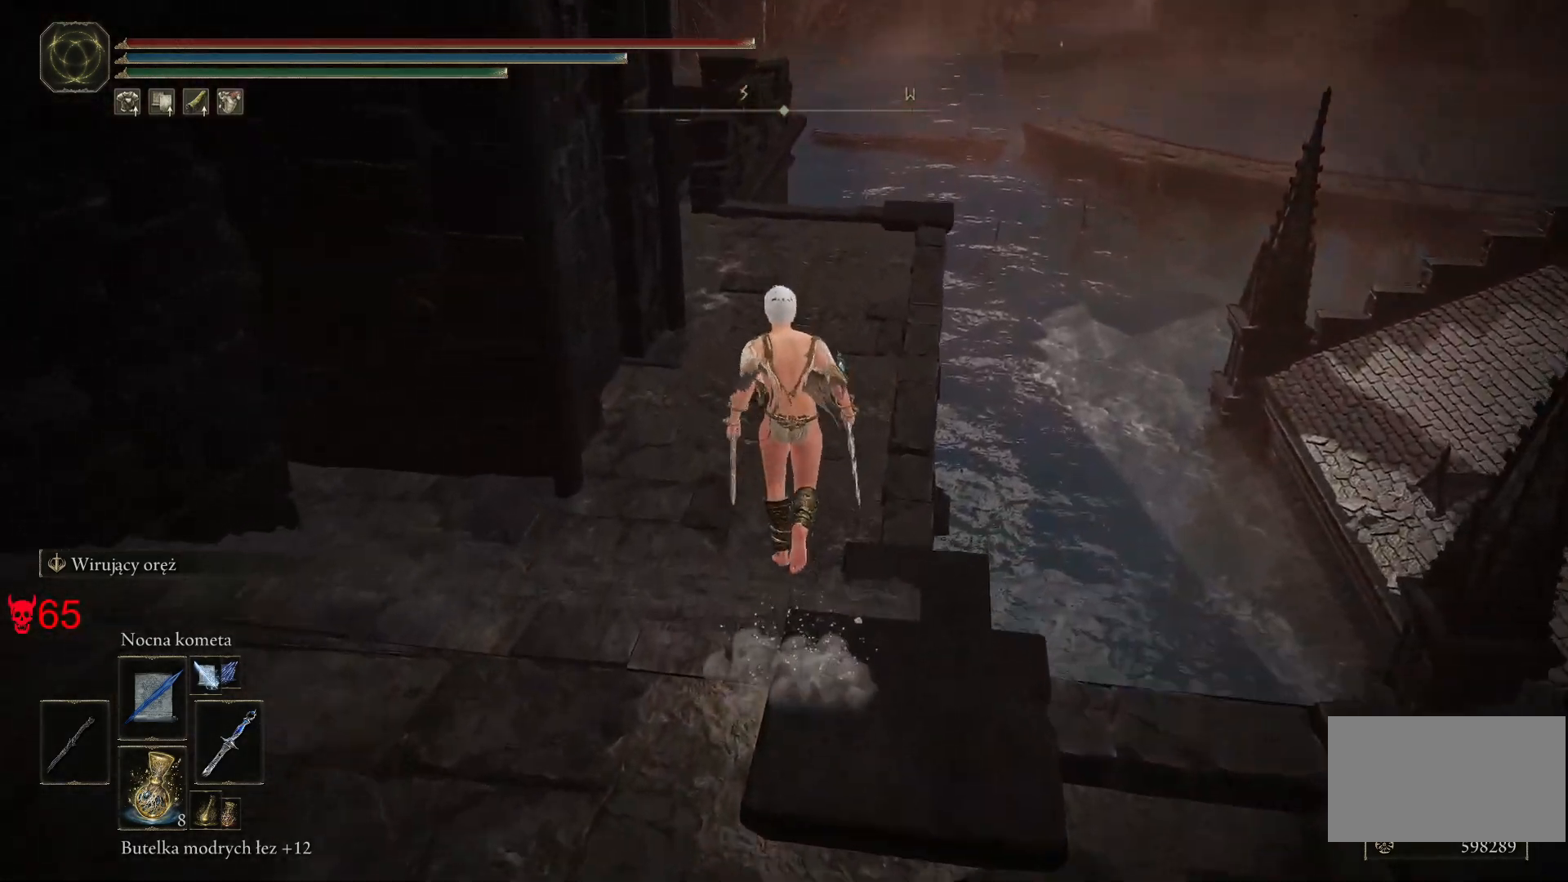
{"keys": ["space", "w"], "mouse": [], "events": []}
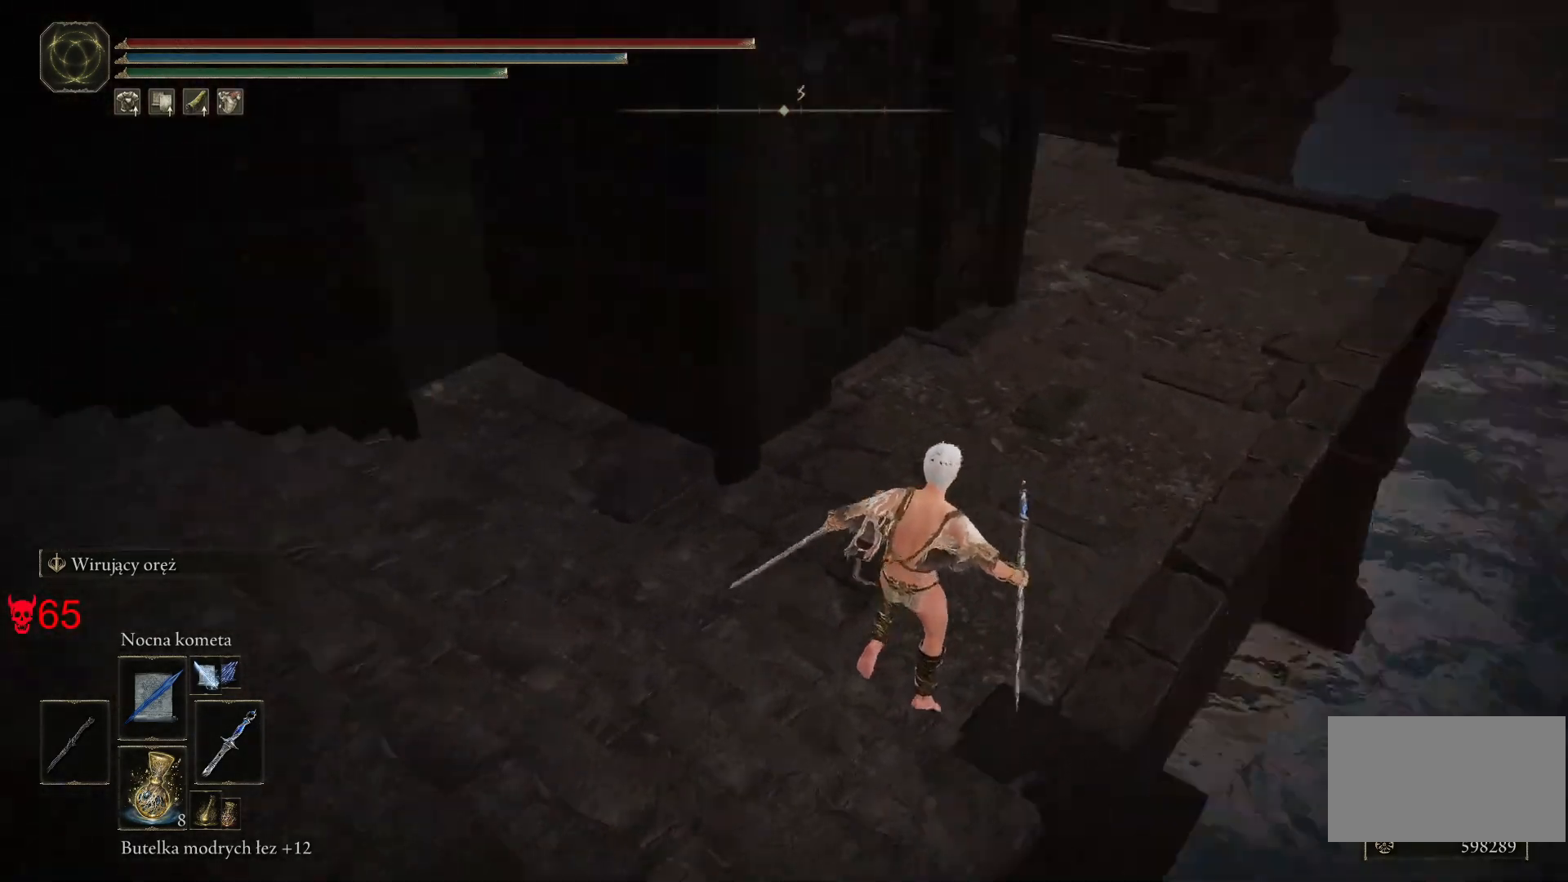
{"keys": ["d", "space", "w"], "mouse": [], "events": [[83, "d", "down"]]}
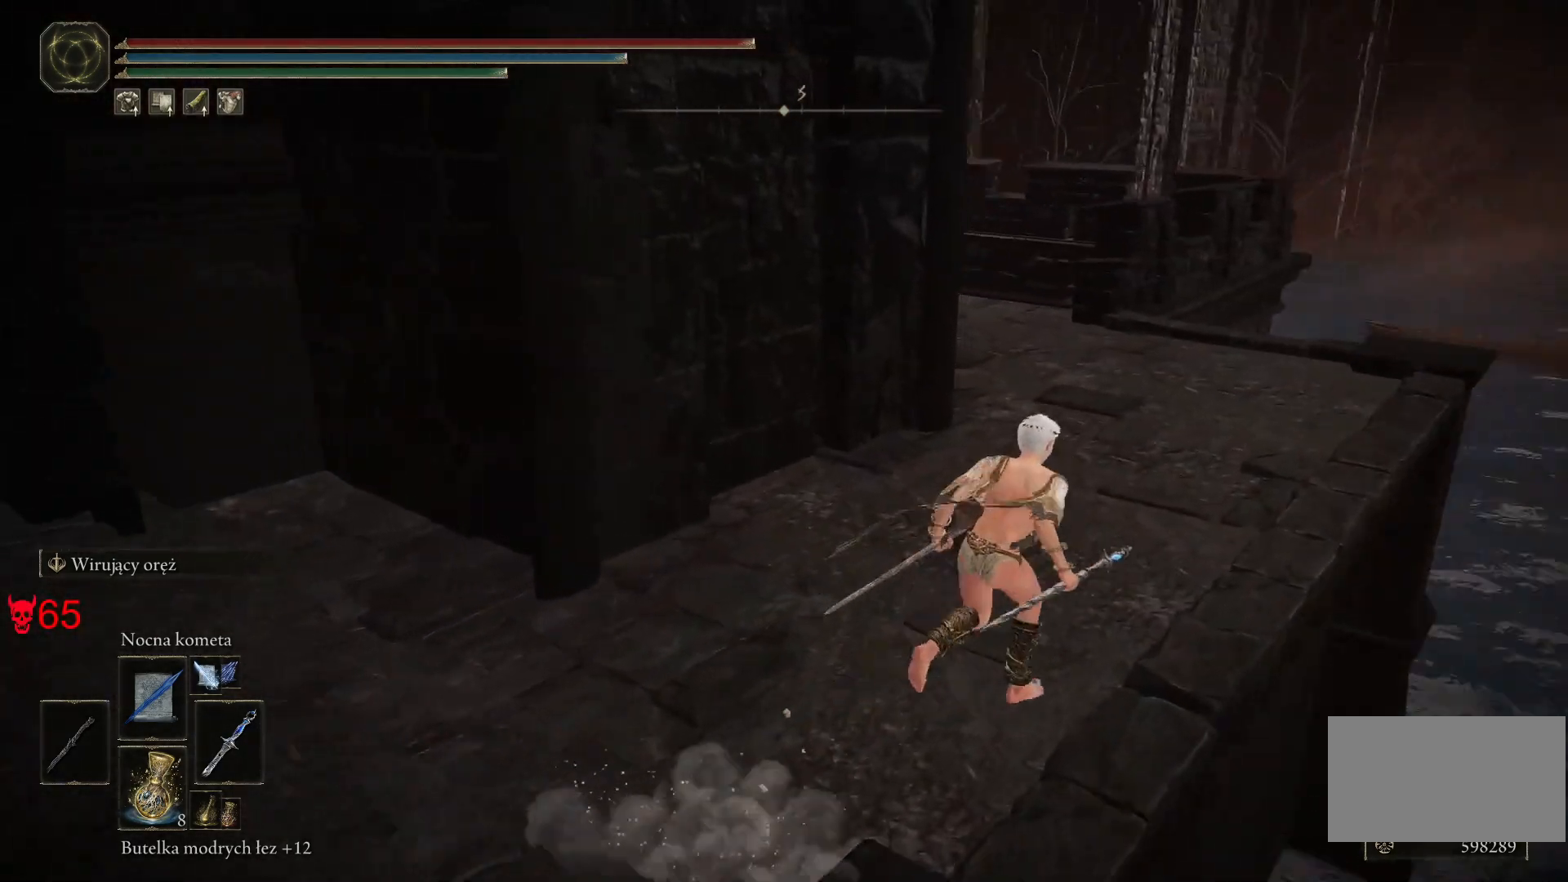
{"keys": ["d", "space", "w"], "mouse": [], "events": []}
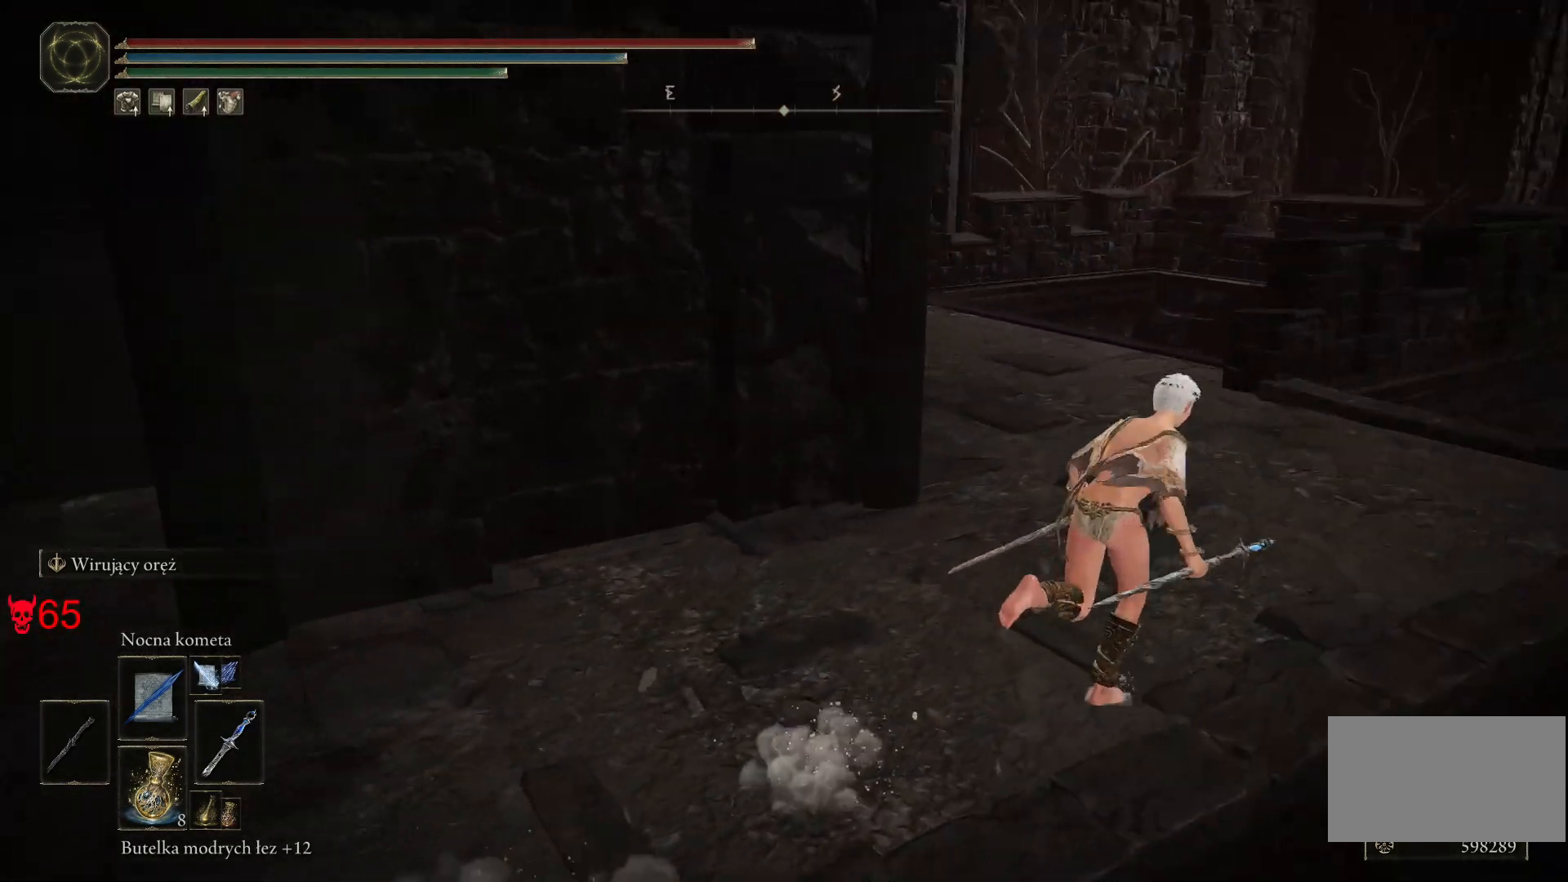
{"keys": ["d", "space", "w"], "mouse": [], "events": []}
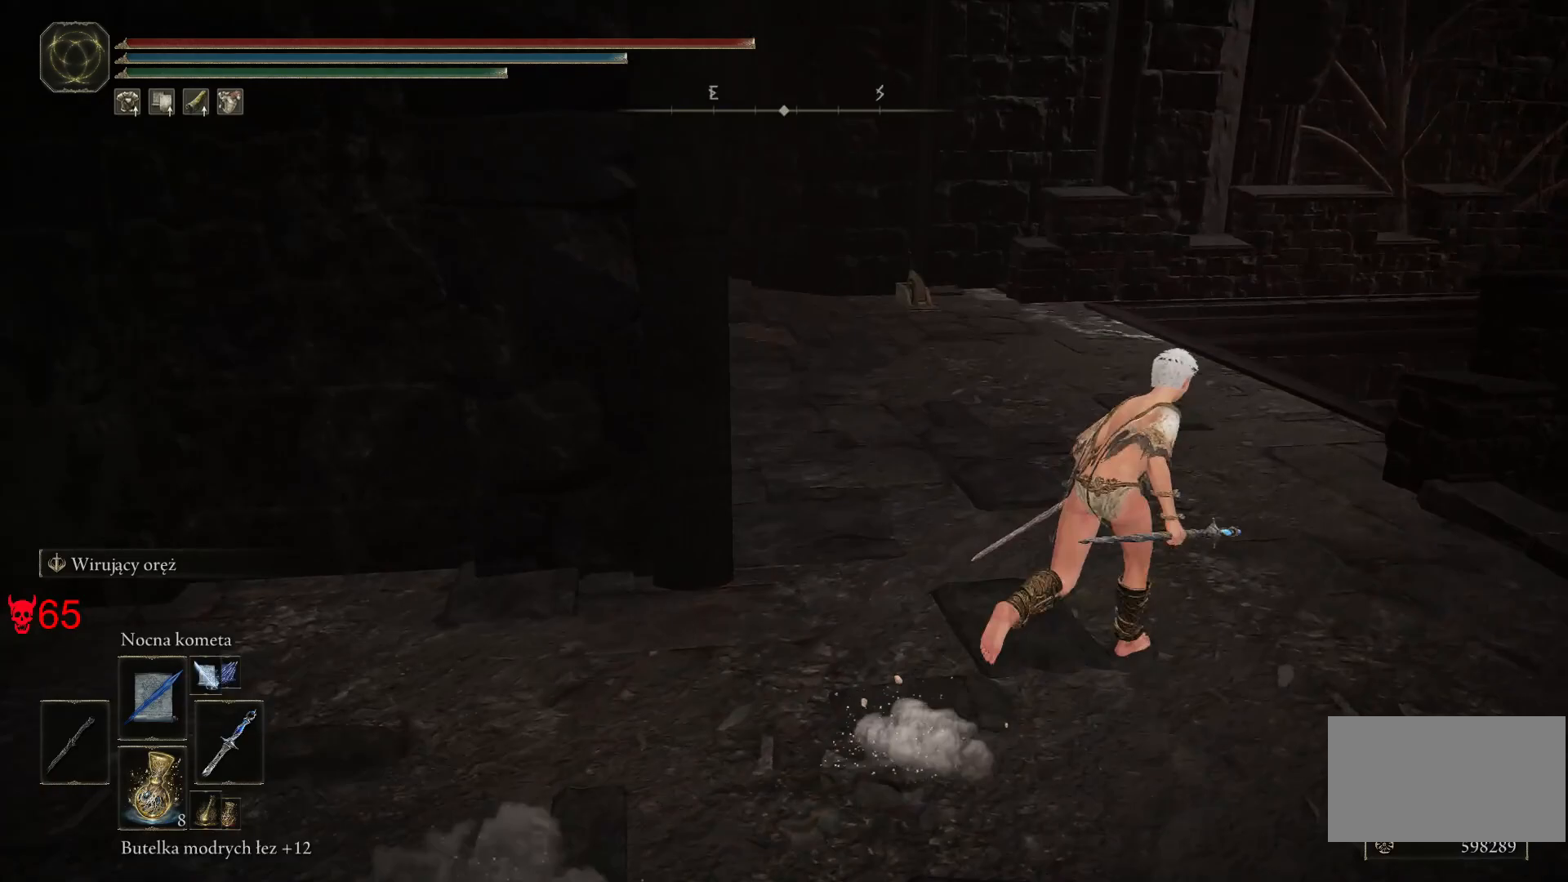
{"keys": ["space", "w"], "mouse": [], "events": [[50, "d", "up"]]}
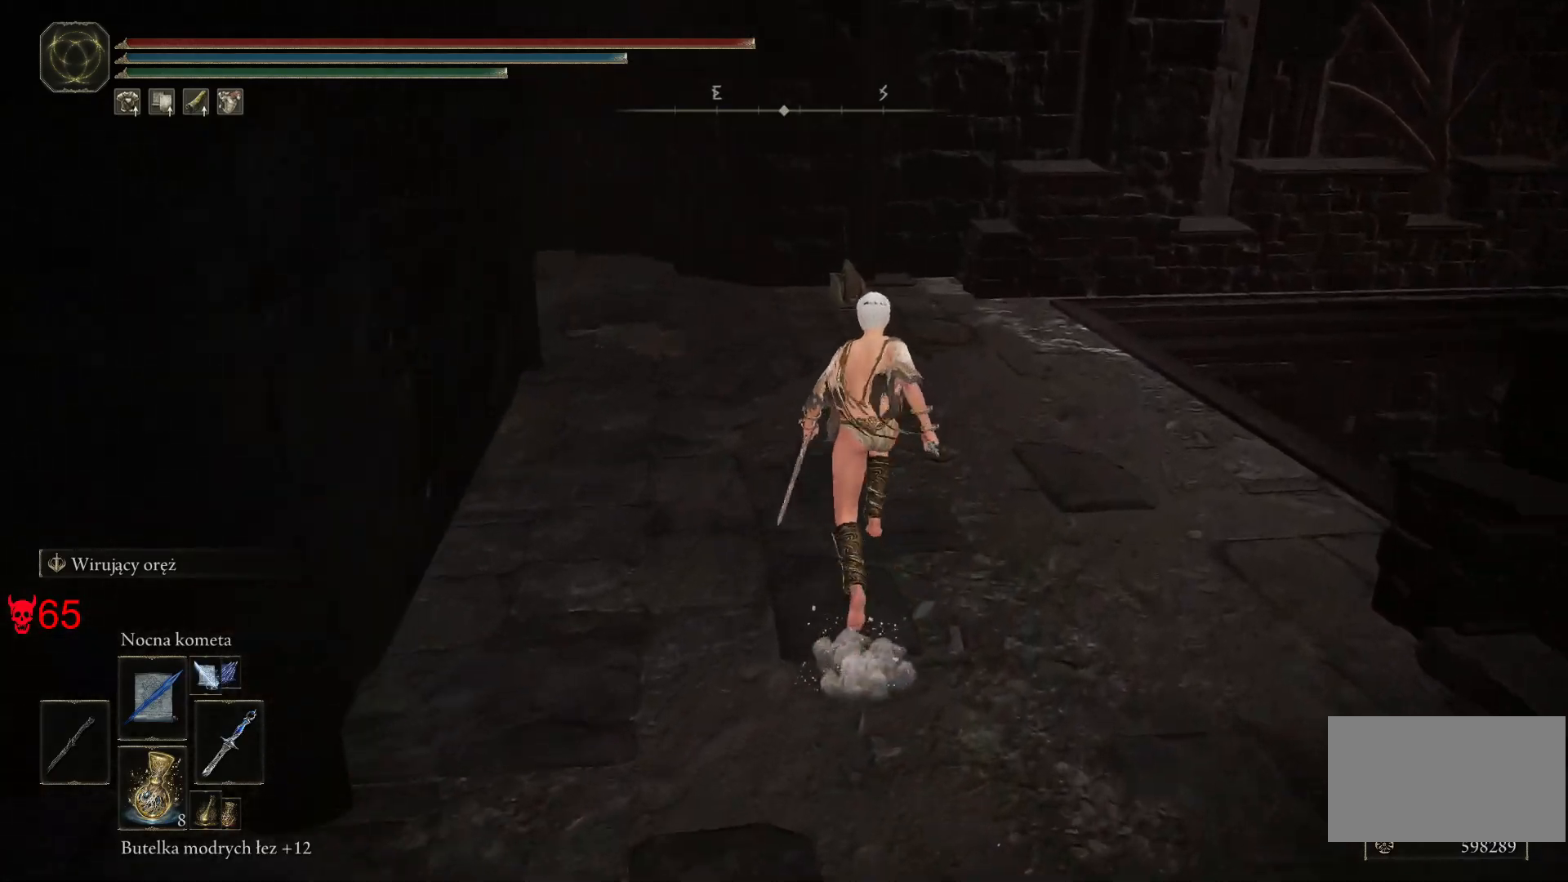
{"keys": ["space", "w"], "mouse": [], "events": []}
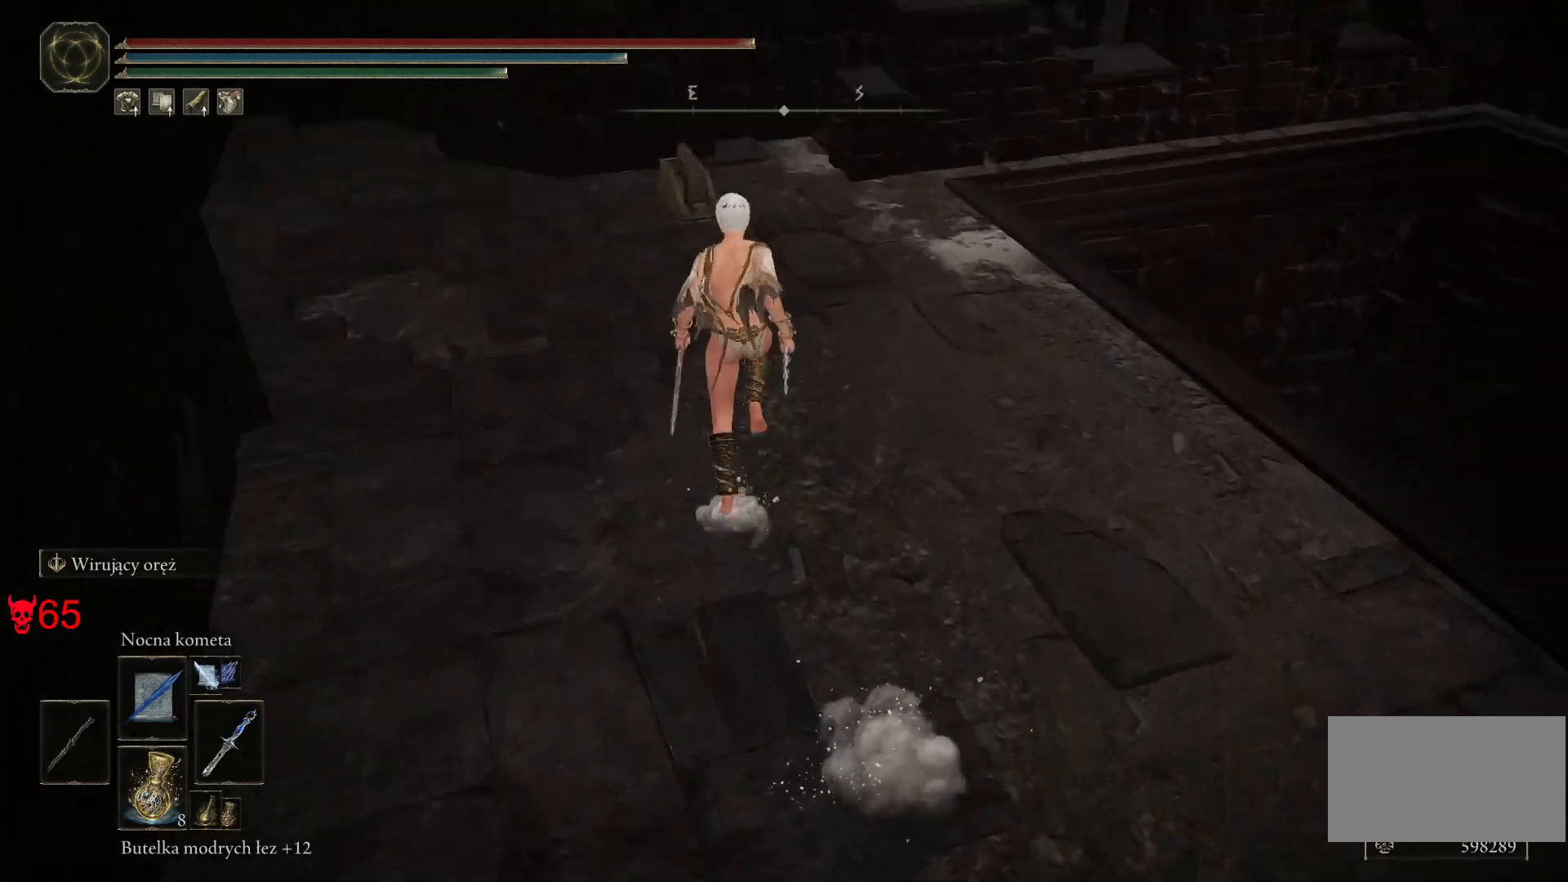
{"keys": [], "mouse": [], "events": [[200, "a", "down"], [300, "space", "up"], [333, "a", "up"], [433, "w", "up"]]}
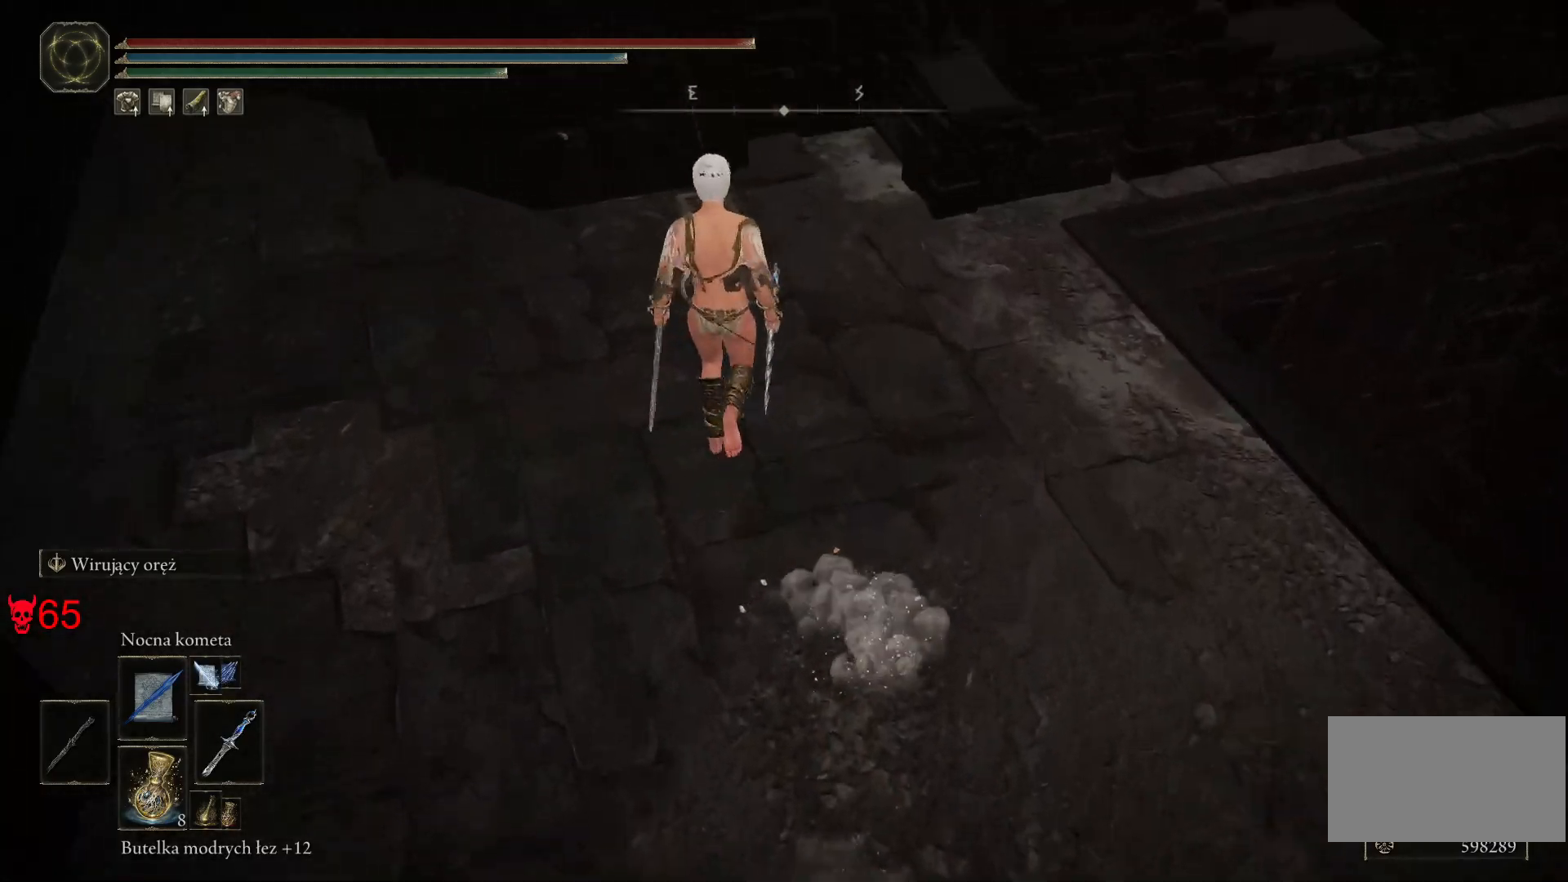
{"keys": [], "mouse": [], "events": [[17, "e", "down"], [117, "e", "up"], [267, "e", "down"], [400, "e", "up"]]}
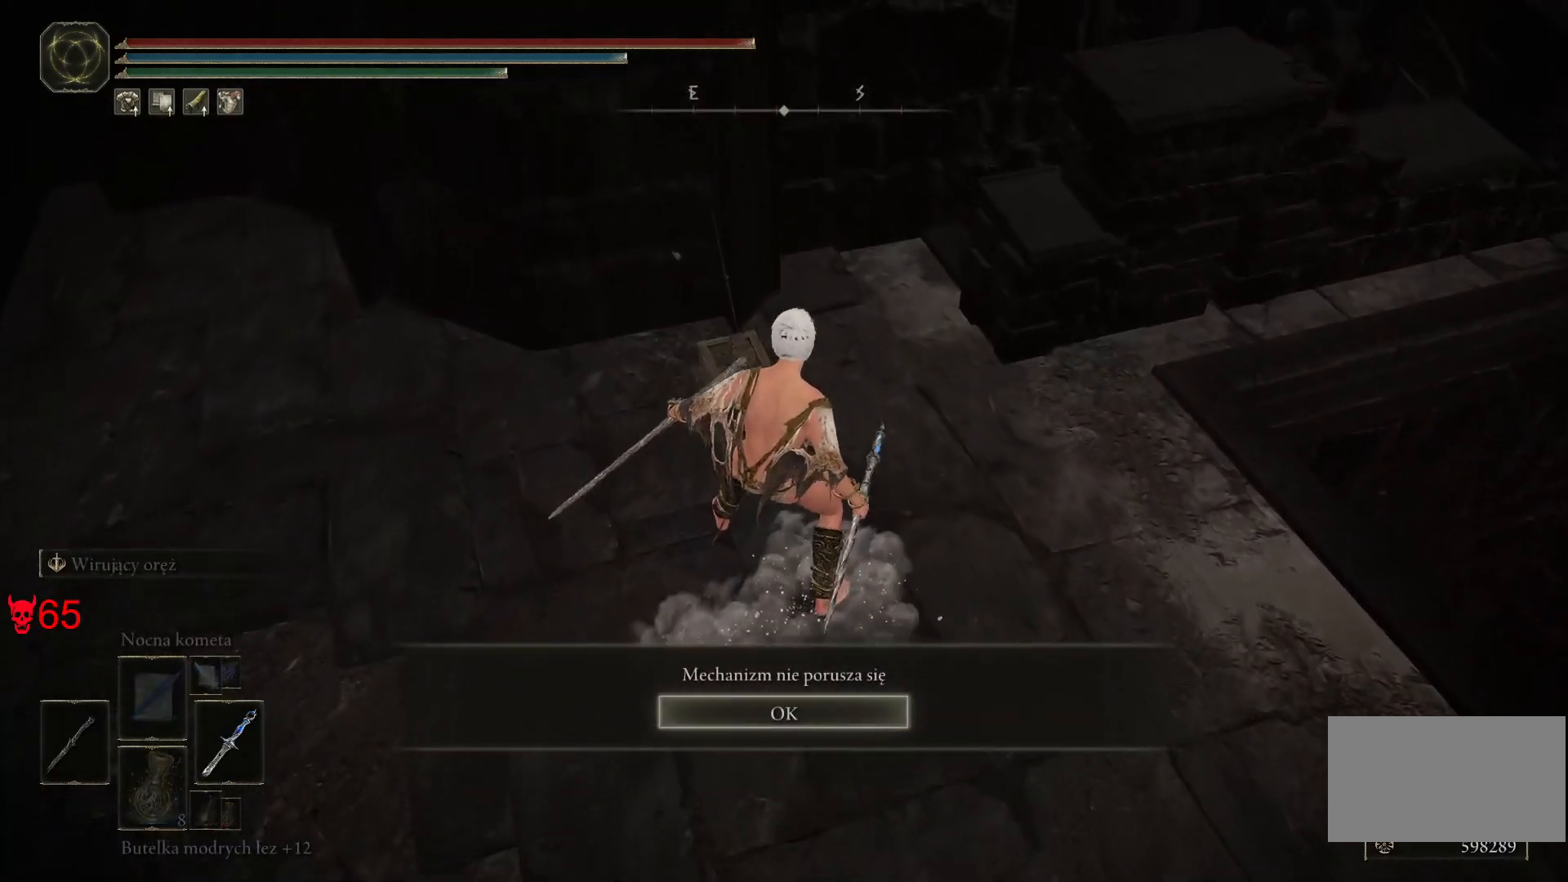
{"keys": ["e", "w"], "mouse": [], "events": [[317, "w", "down"], [400, "e", "down"]]}
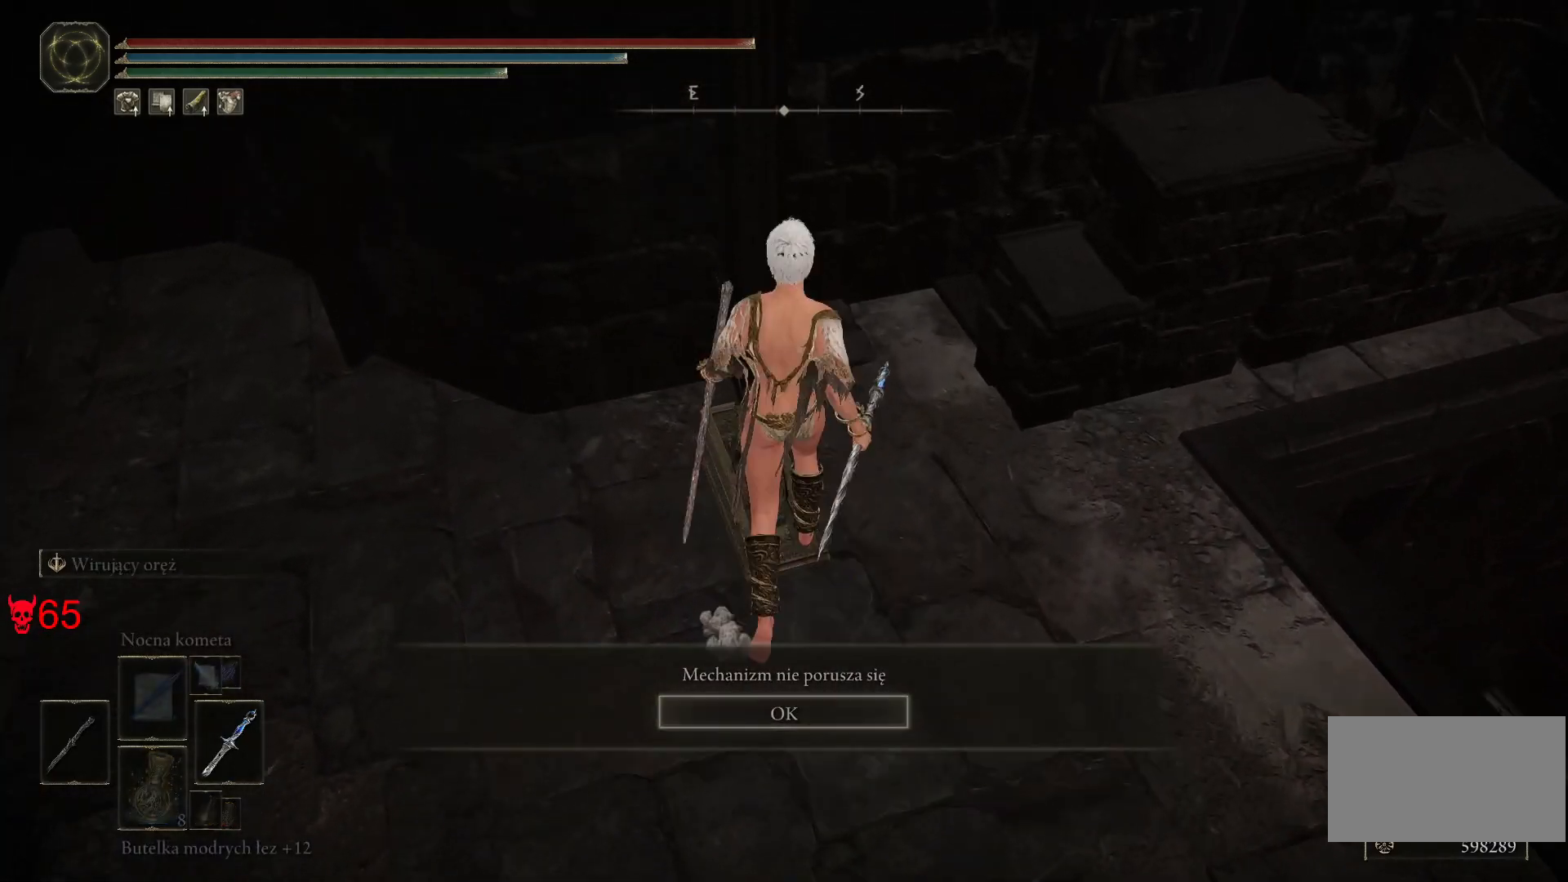
{"keys": ["d", "space"], "mouse": [], "events": [[33, "e", "up"], [333, "d", "down"], [350, "w", "up"], [433, "space", "down"]]}
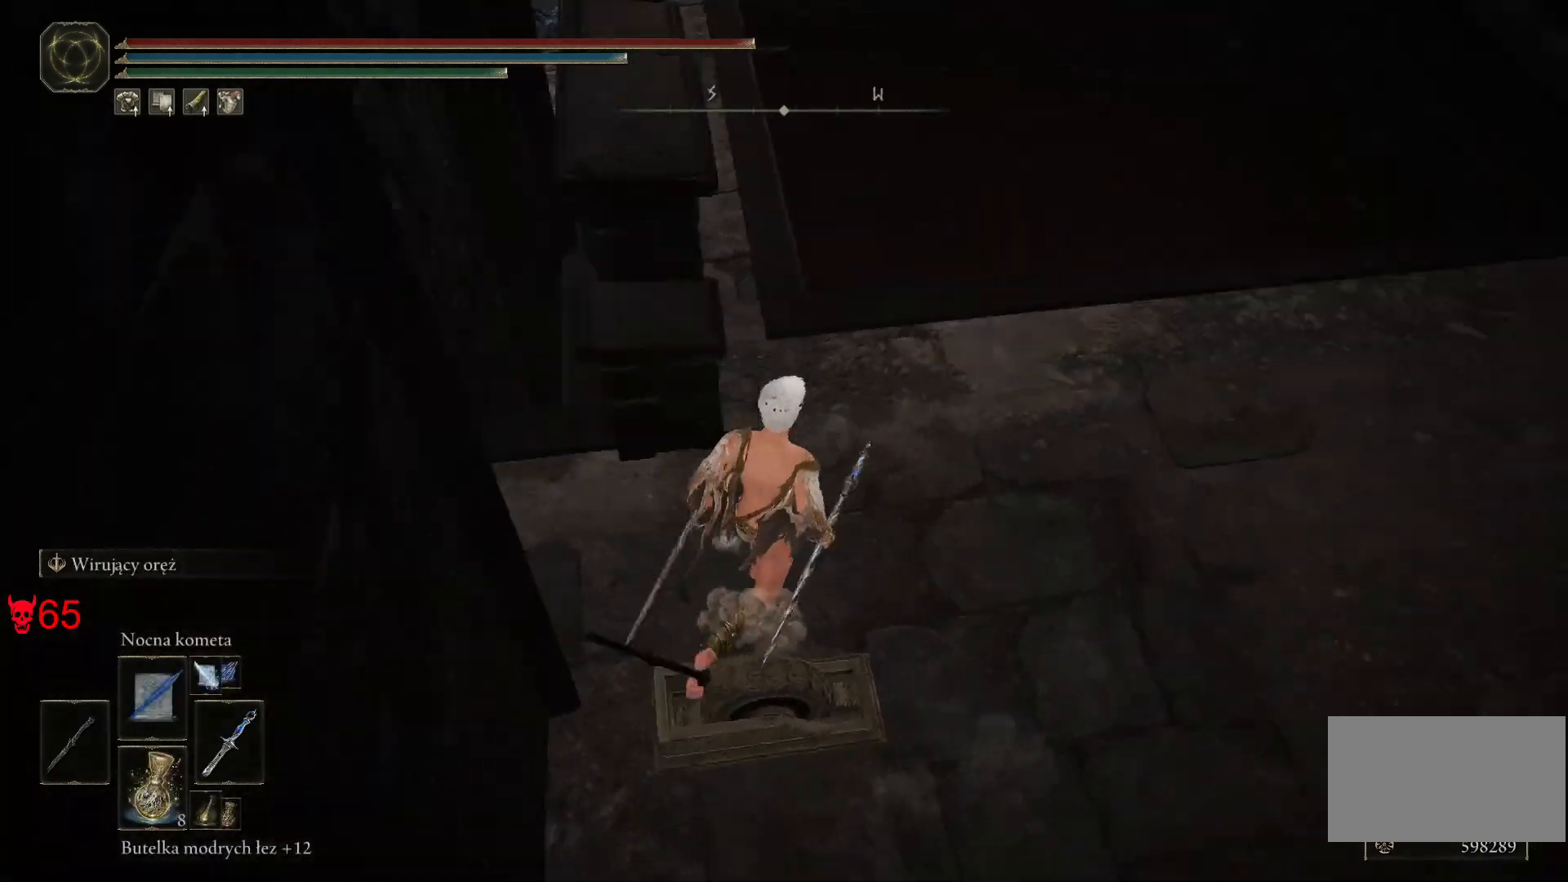
{"keys": ["space", "w"], "mouse": [], "events": [[250, "w", "down"], [350, "d", "up"]]}
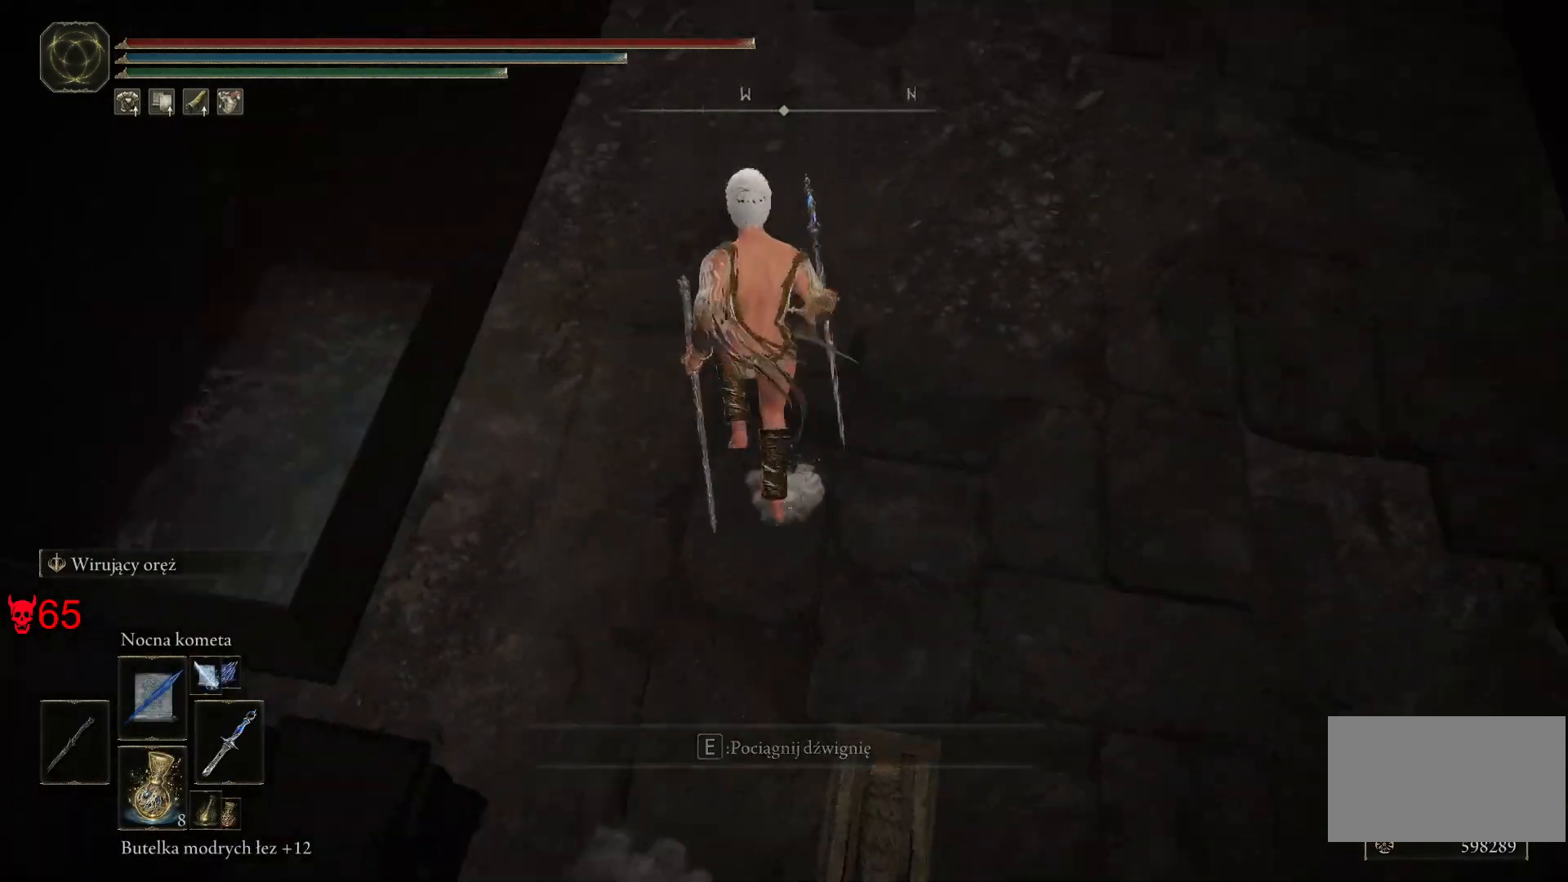
{"keys": ["space", "w"], "mouse": [], "events": [[133, "a", "down"], [350, "a", "up"]]}
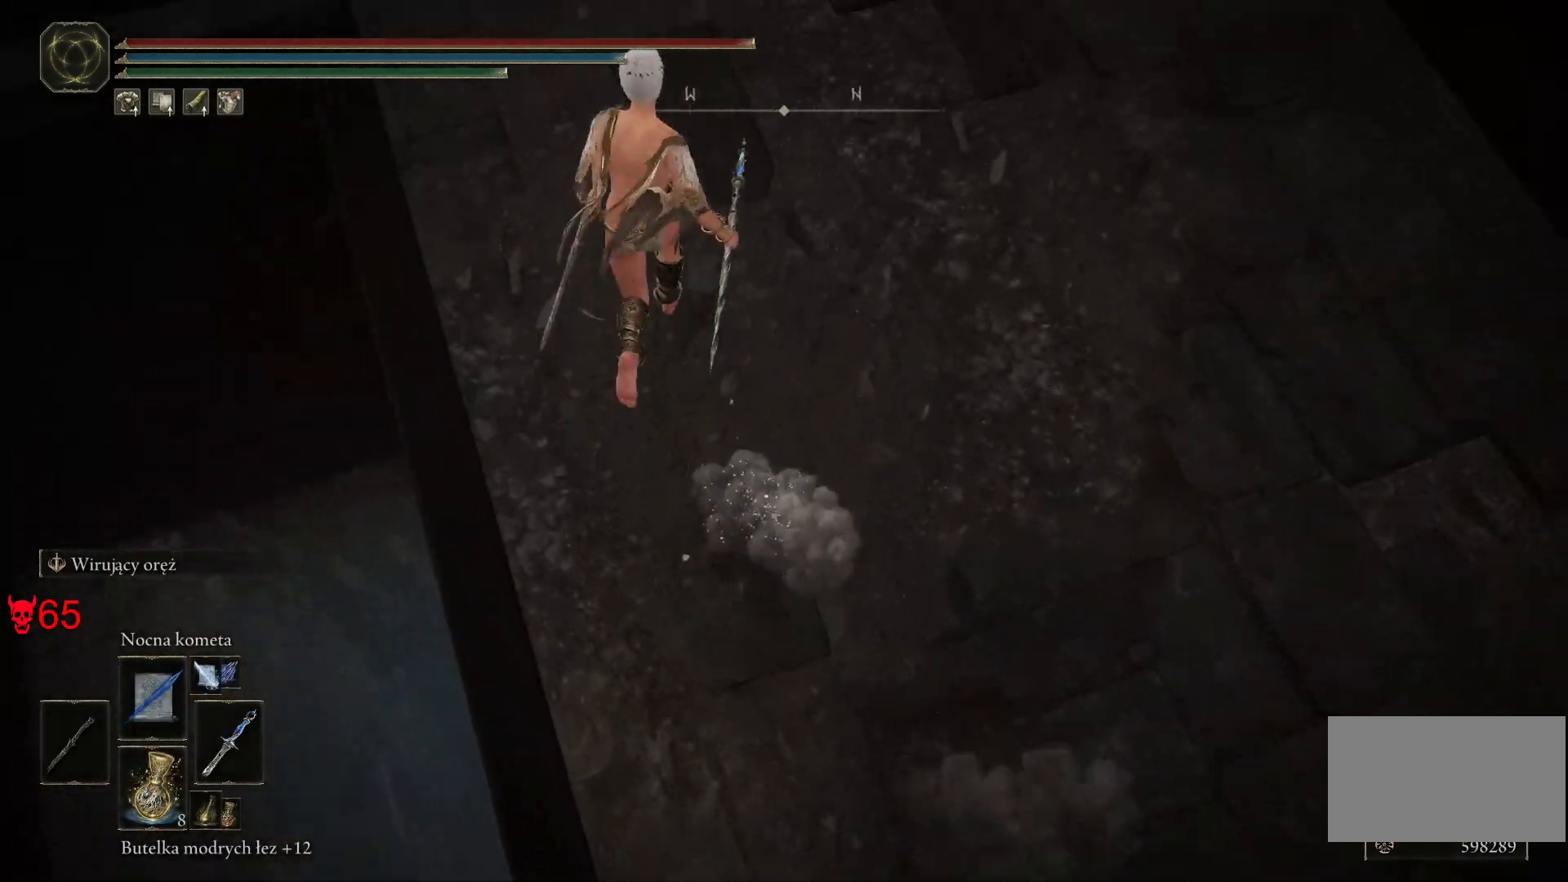
{"keys": ["d"], "mouse": [], "events": [[300, "space", "up"], [350, "w", "up"], [400, "d", "down"]]}
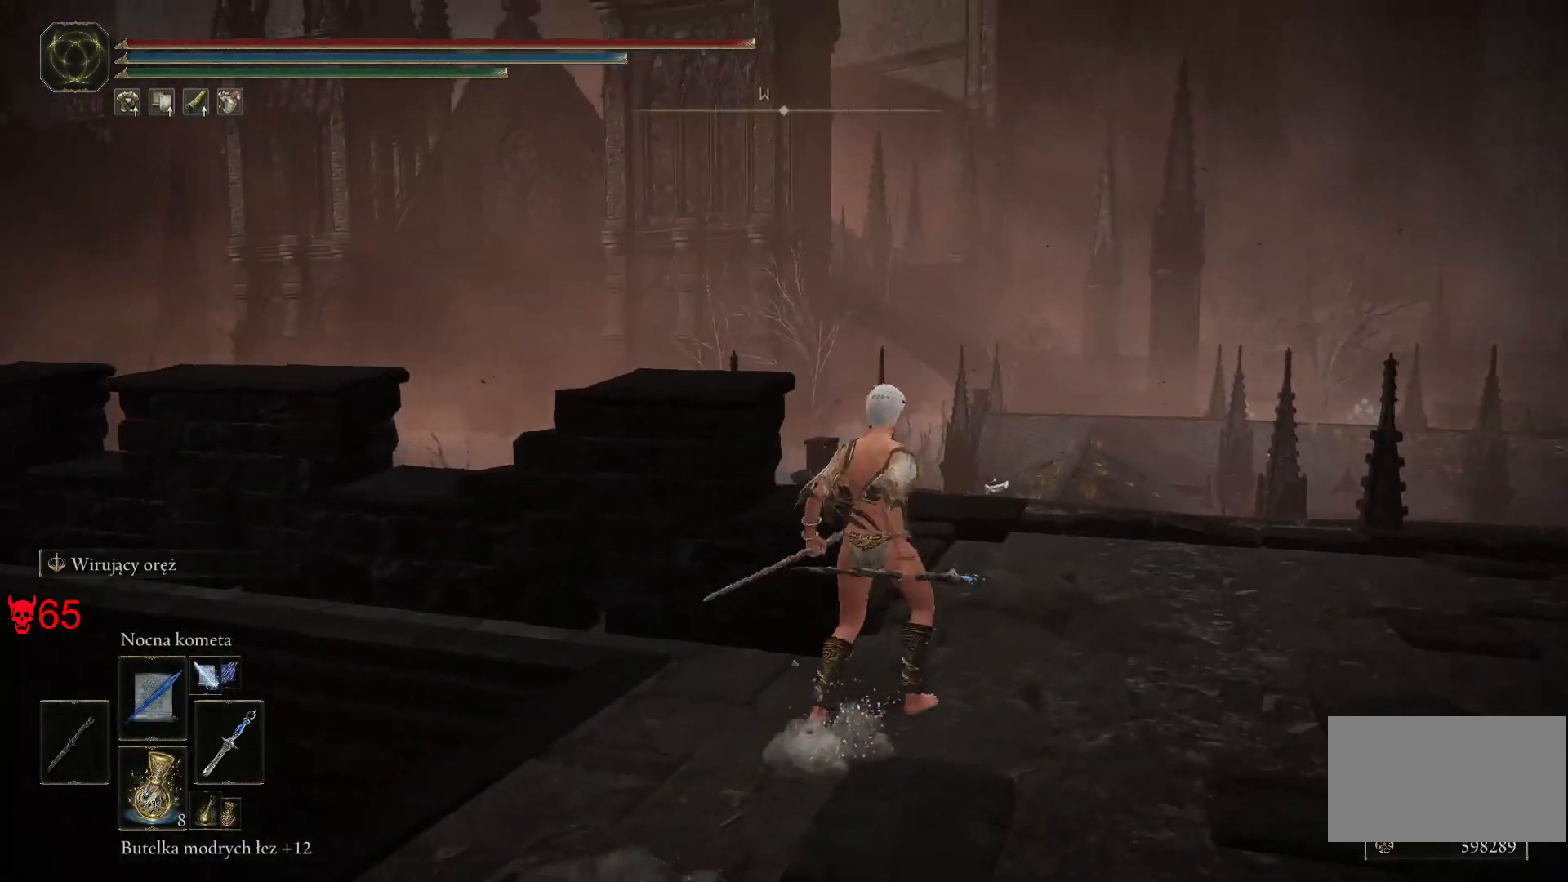
{"keys": ["a"], "mouse": [], "events": [[133, "d", "up"], [350, "a", "down"]]}
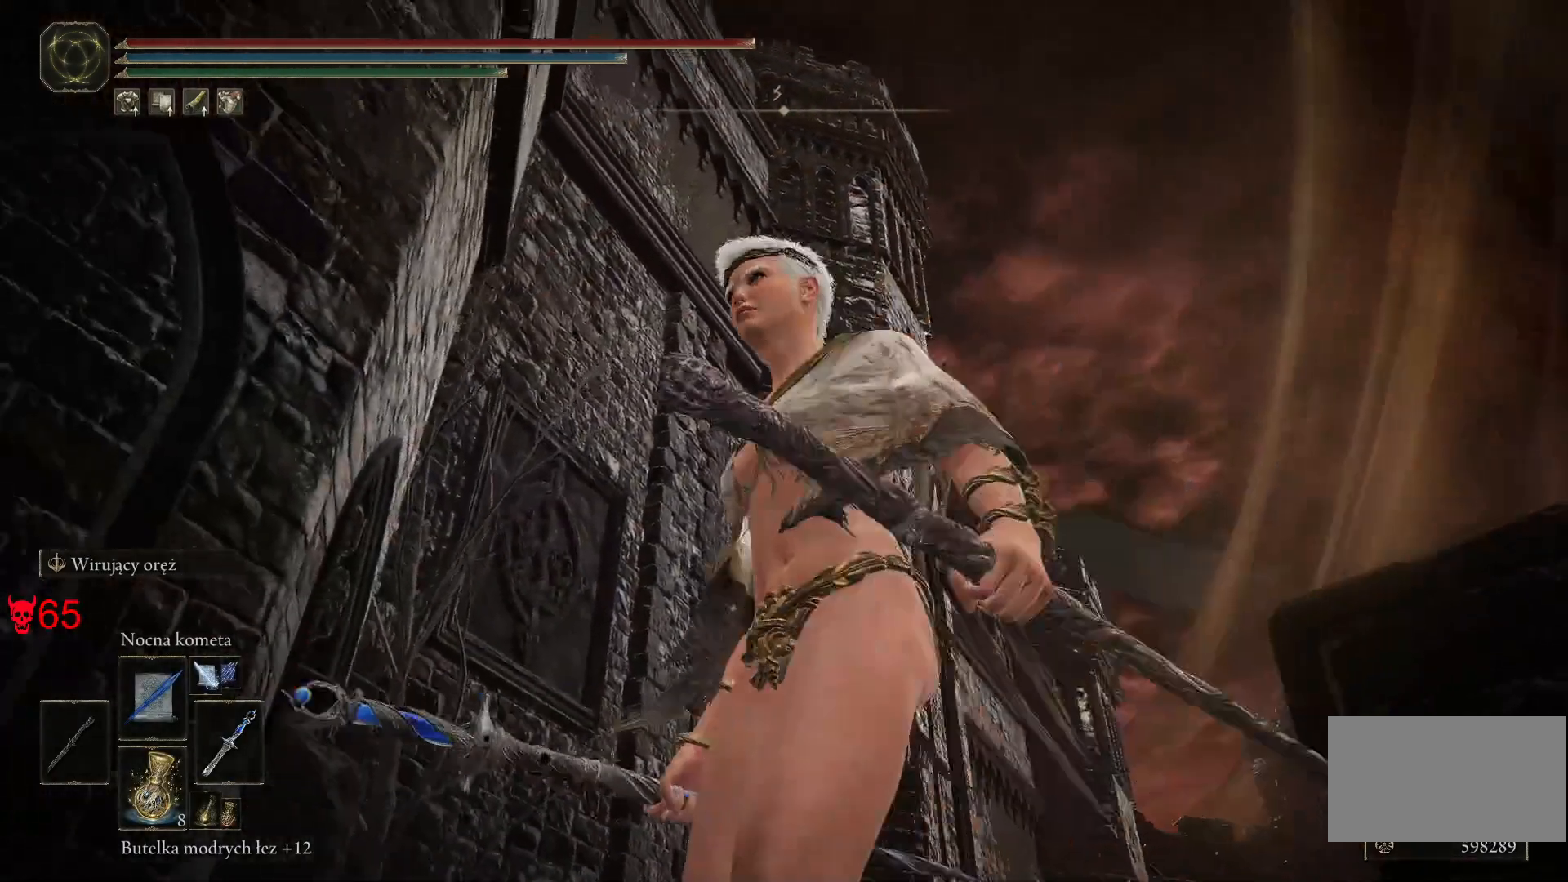
{"keys": ["s"], "mouse": [], "events": [[133, "a", "up"], [317, "s", "down"]]}
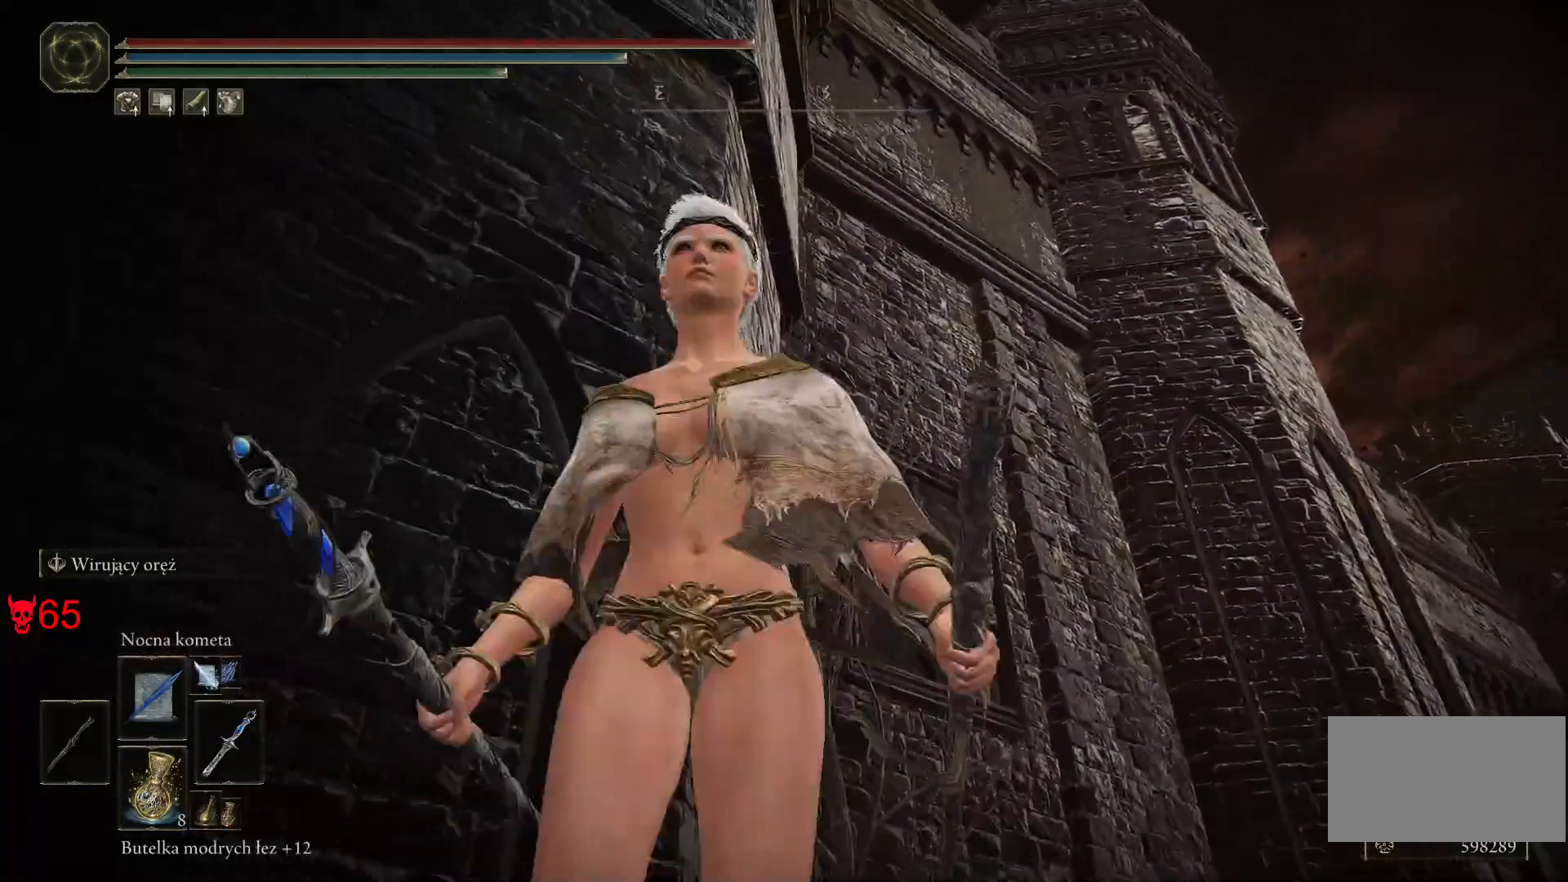
{"keys": ["a", "s"], "mouse": [], "events": [[100, "a", "down"]]}
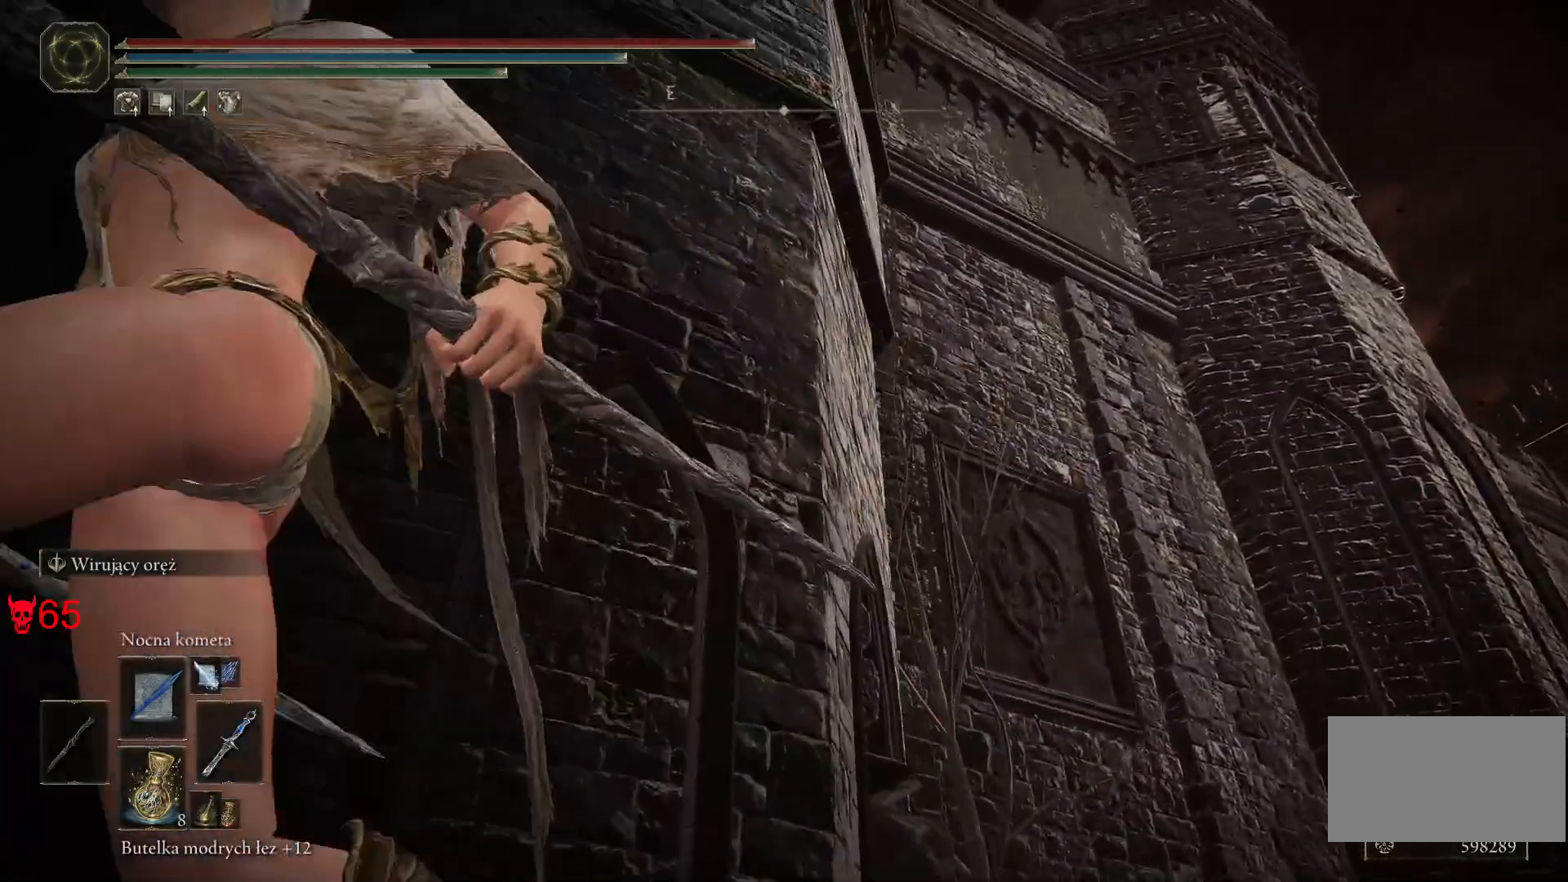
{"keys": [], "mouse": [], "events": [[33, "a", "up"], [267, "s", "up"]]}
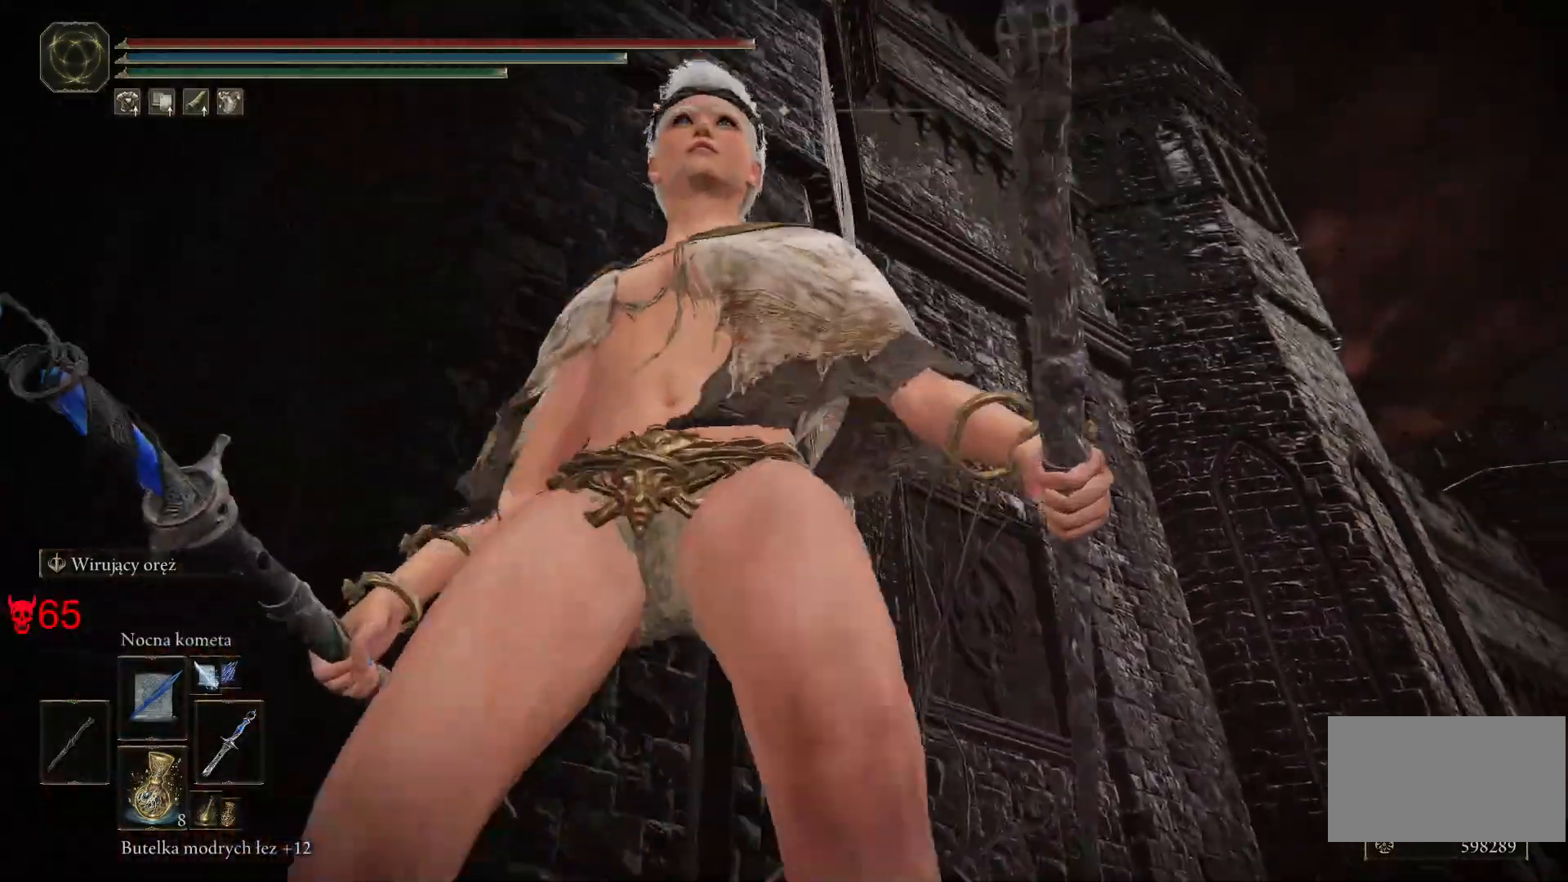
{"keys": ["a"], "mouse": [], "events": [[283, "a", "down"]]}
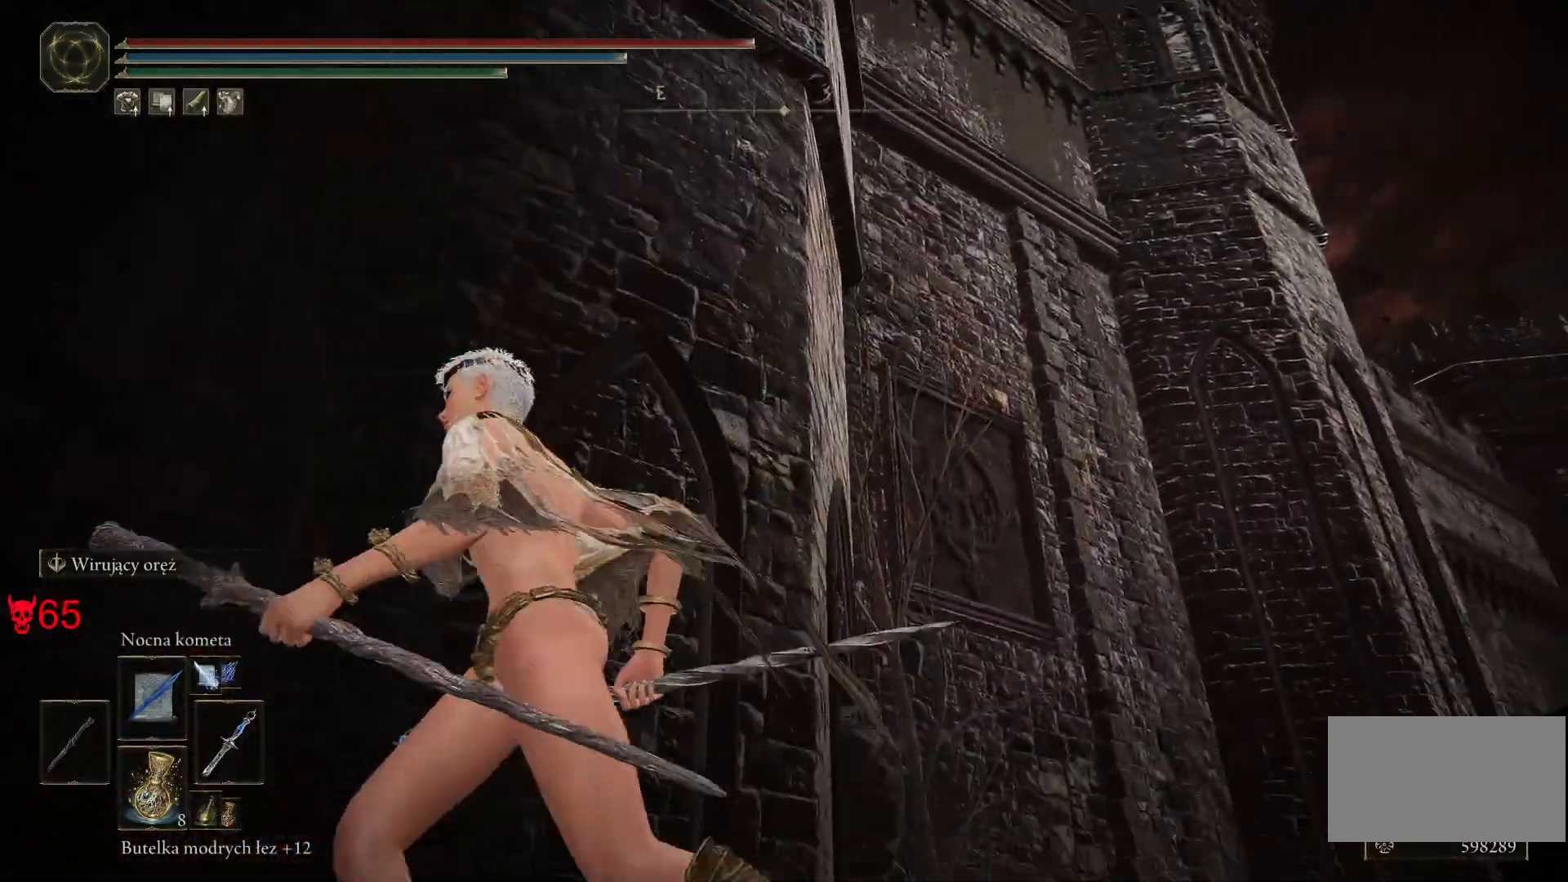
{"keys": ["d", "space", "w"], "mouse": [], "events": [[50, "a", "up"], [100, "w", "down"], [183, "space", "down"], [417, "d", "down"]]}
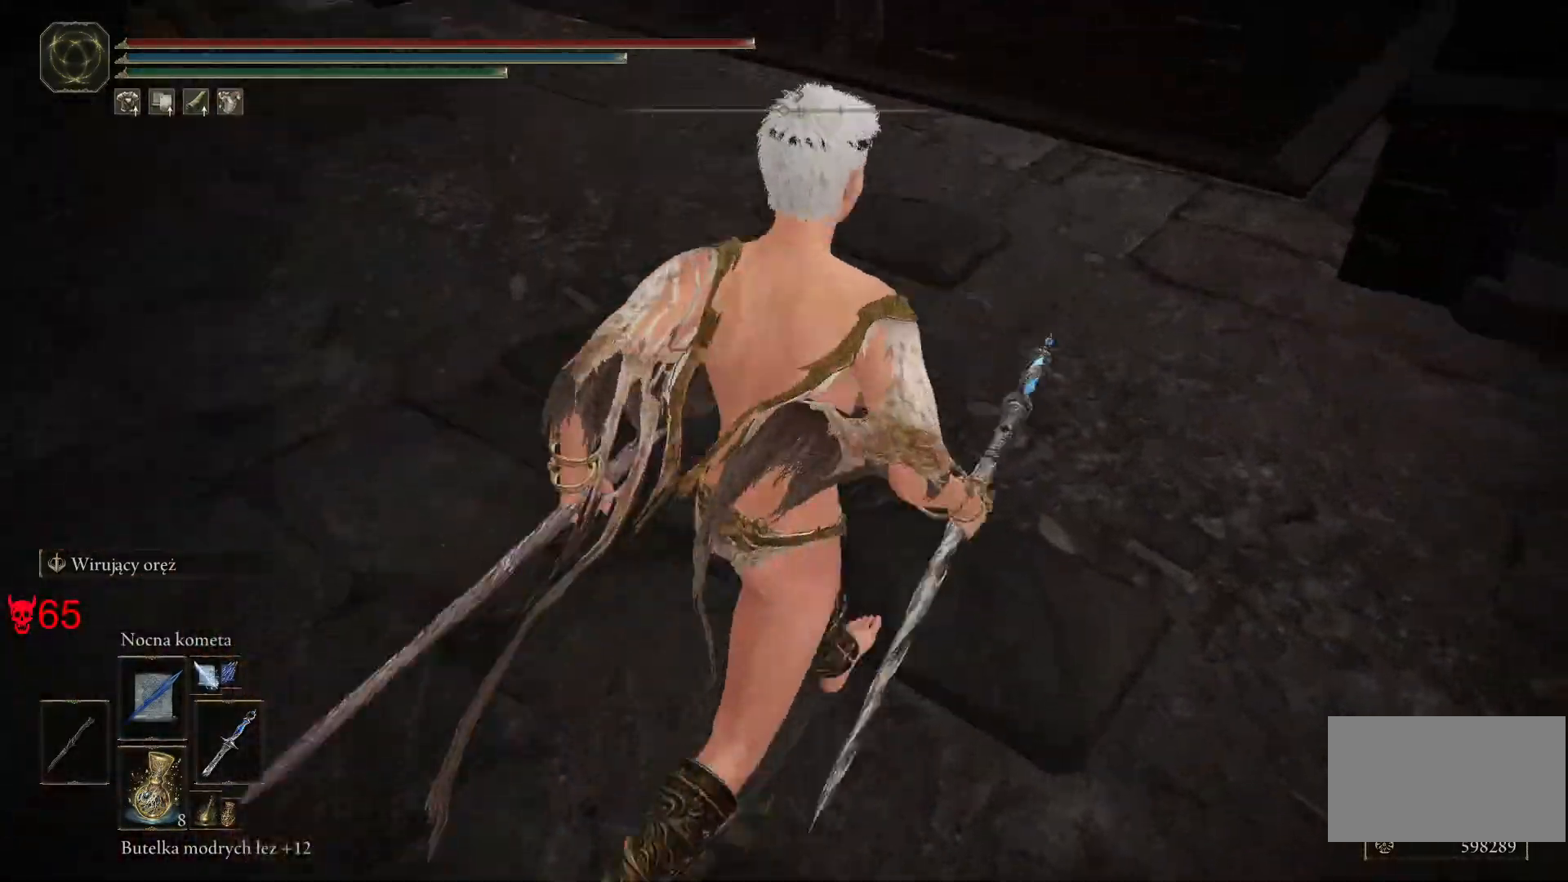
{"keys": ["space", "w"], "mouse": [], "events": [[167, "d", "up"]]}
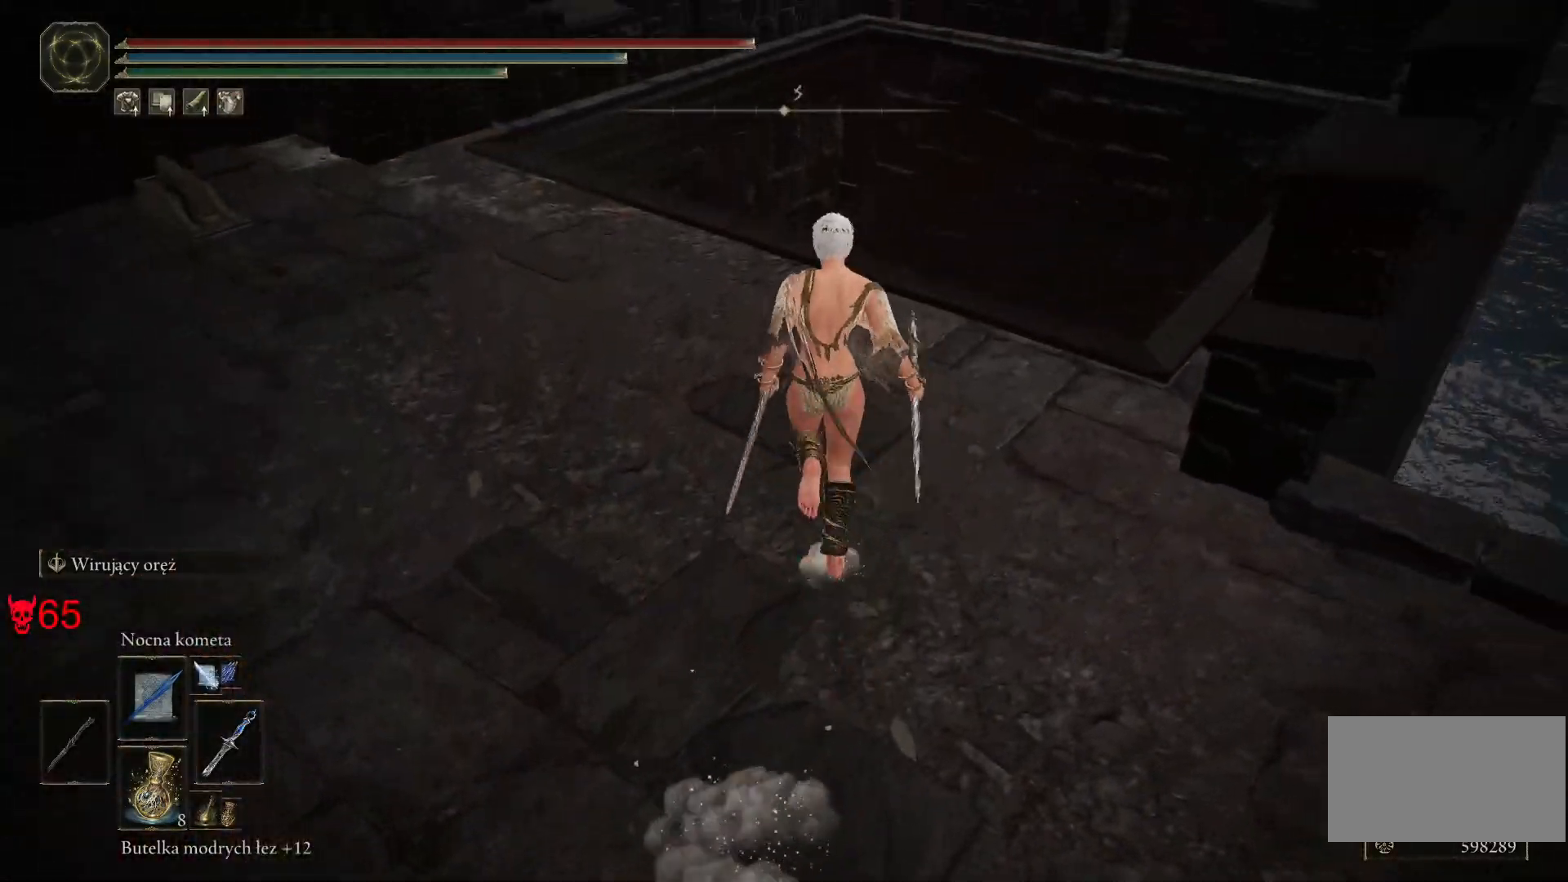
{"keys": [], "mouse": [], "events": [[117, "space", "up"], [150, "d", "down"], [267, "d", "up"], [300, "w", "up"]]}